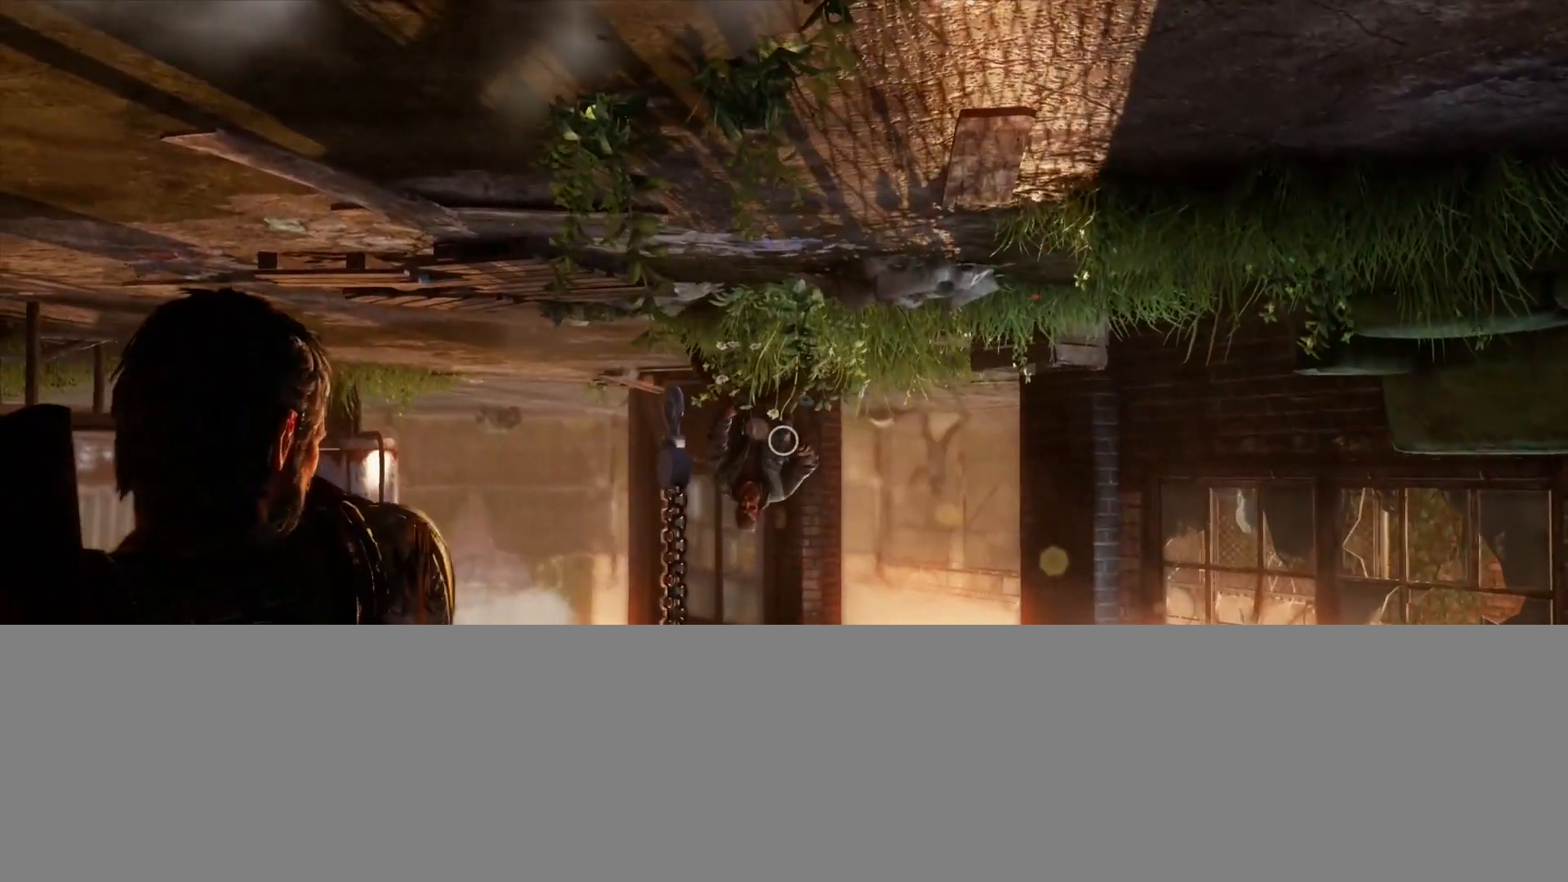
Gameplay with a controller (PlayStation layout); each line is a JSON object with the inputs held at the frame after it. "events" lists button and stick changes between this image and that frame as [ms after this image, input, new state], when the widget could be followed in between.
{"buttons": ["L1", "R1"], "left_stick": "center", "right_stick": "up-left", "events": [[50, "right_stick", "center"], [83, "R1", "up"], [117, "right_stick", "down-right"], [217, "right_stick", "center"], [317, "right_stick", "up-left"], [467, "R1", "down"]]}
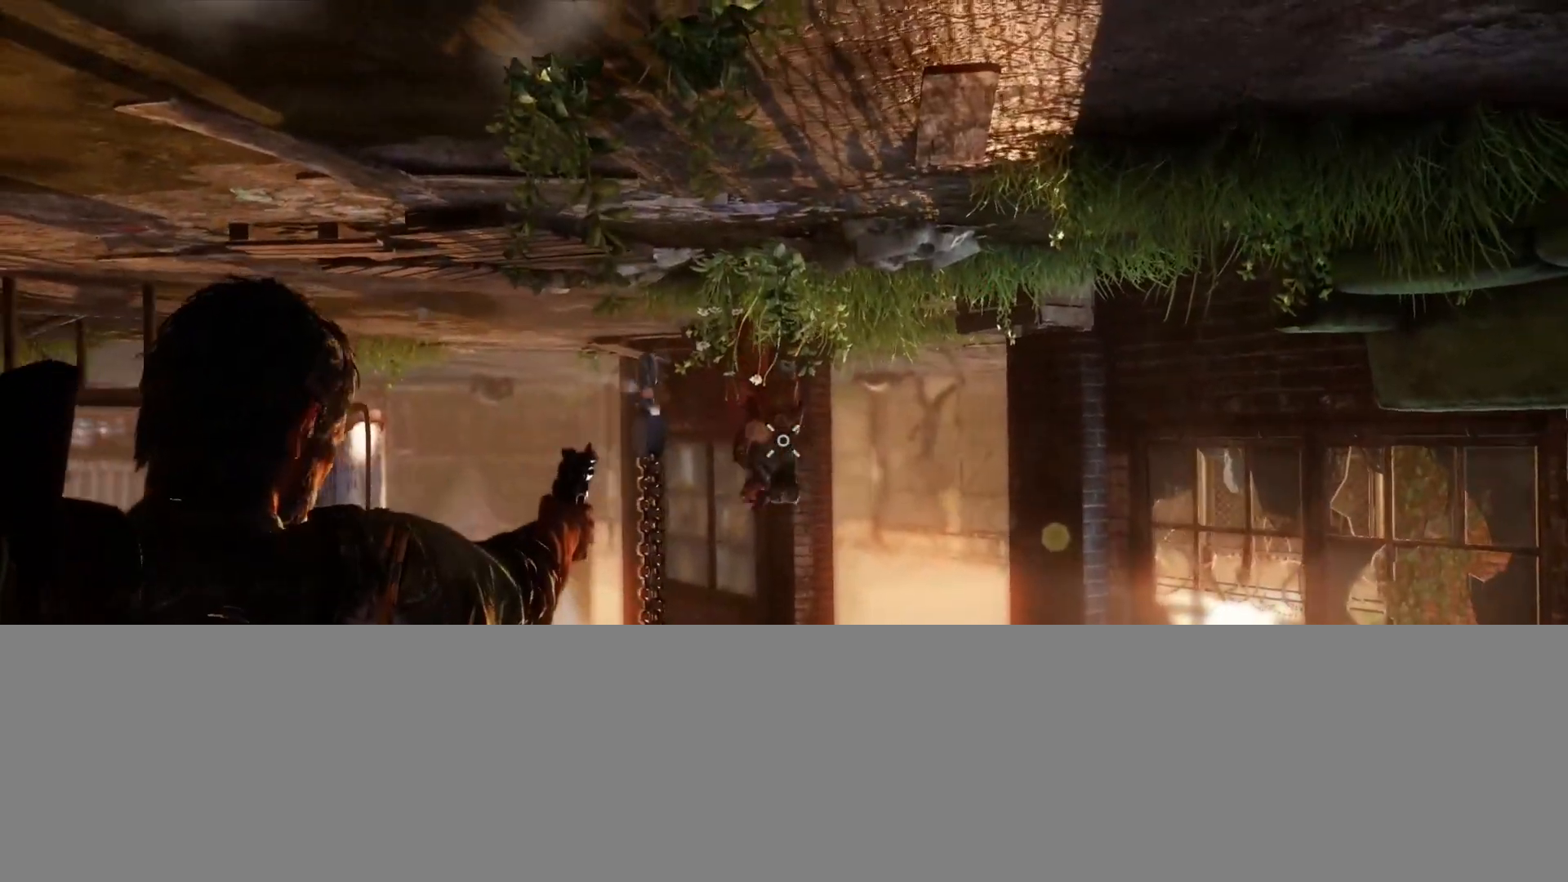
{"buttons": ["R1"], "left_stick": "center", "right_stick": "center", "events": [[50, "R1", "up"], [67, "right_stick", "center"], [100, "L1", "up"], [200, "right_stick", "down-right"], [250, "R1", "down"], [350, "R1", "up"], [467, "R1", "down"], [467, "right_stick", "center"]]}
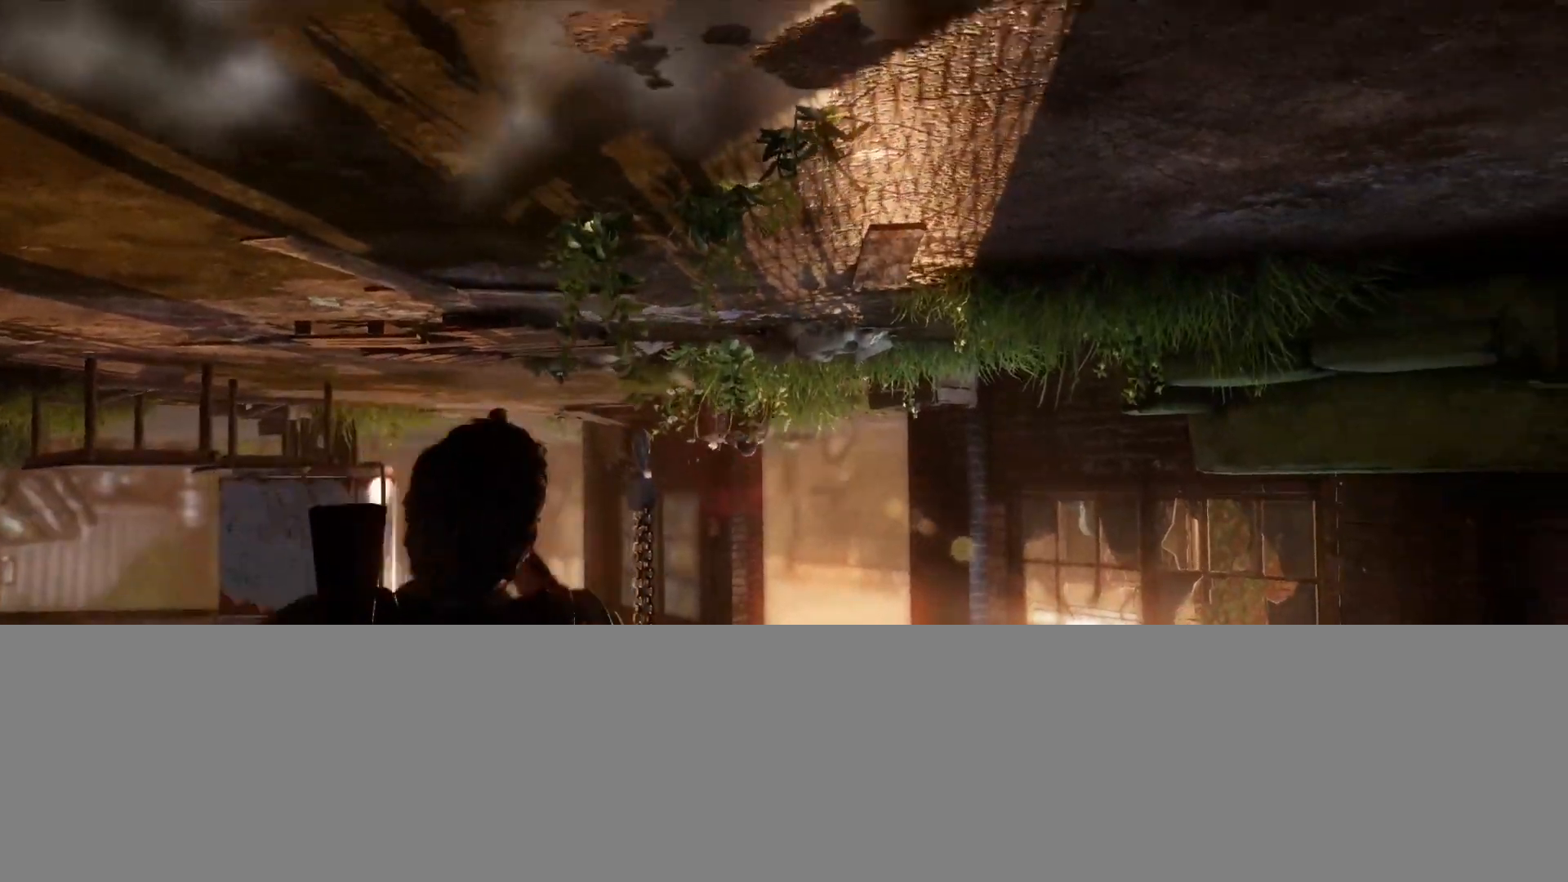
{"buttons": [], "left_stick": "center", "right_stick": "center", "events": [[50, "R1", "up"], [167, "R1", "down"], [233, "right_stick", "down-right"], [250, "R1", "up"], [367, "R1", "down"], [383, "right_stick", "center"], [467, "R1", "up"]]}
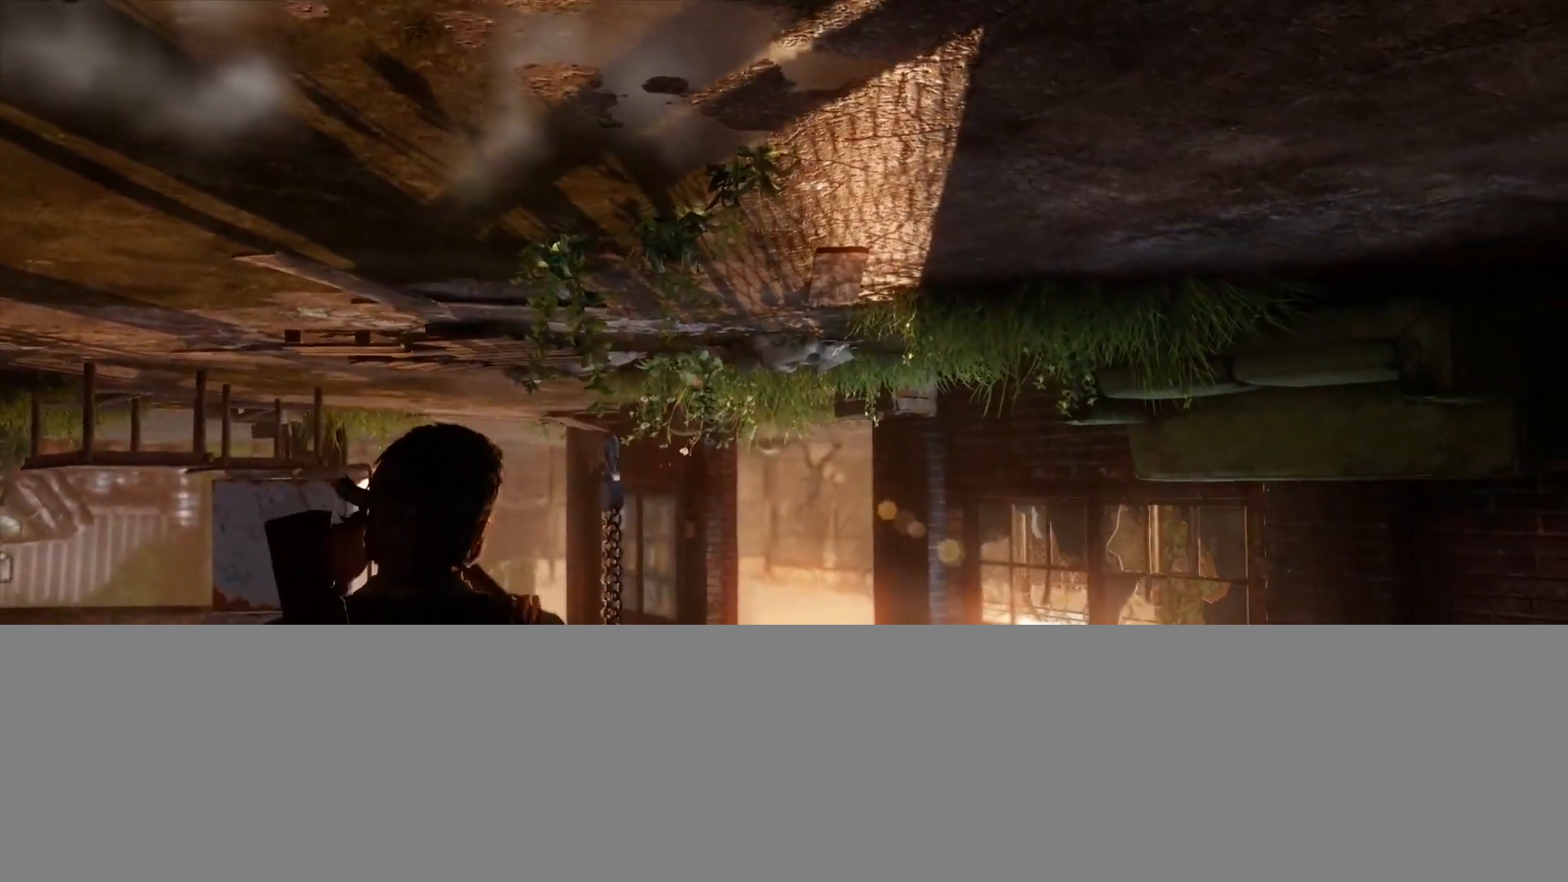
{"buttons": ["R1"], "left_stick": "center", "right_stick": "down-right", "events": [[50, "R1", "down"], [150, "R1", "up"], [250, "R1", "down"], [283, "right_stick", "down-right"], [350, "R1", "up"], [450, "R1", "down"]]}
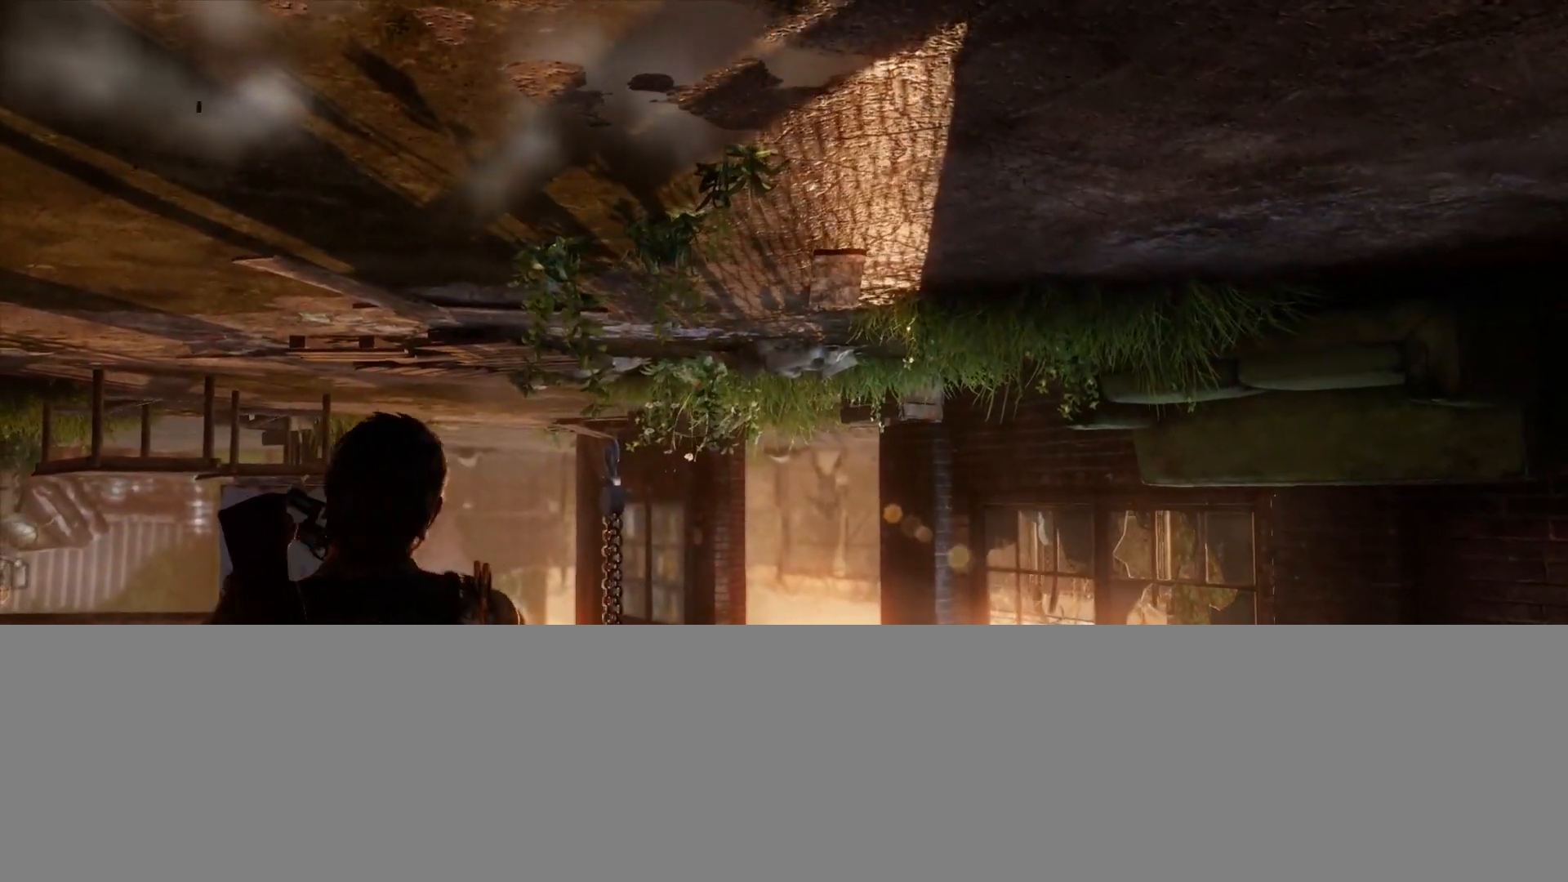
{"buttons": [], "left_stick": "center", "right_stick": "center", "events": [[50, "R1", "up"], [150, "R1", "down"], [250, "R1", "up"], [350, "R1", "down"], [383, "right_stick", "center"], [433, "R1", "up"]]}
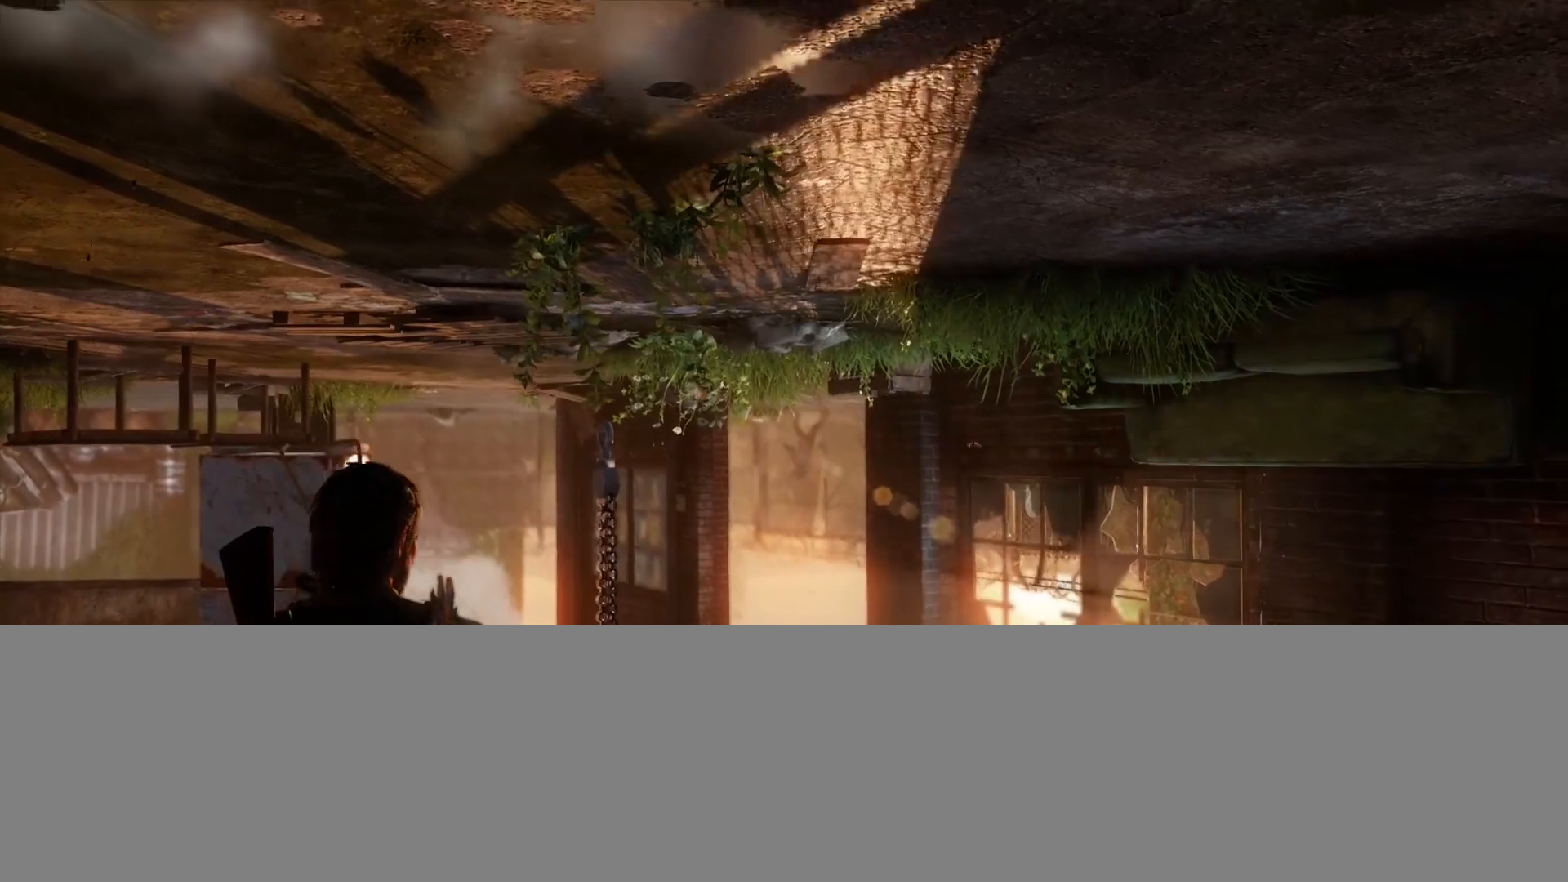
{"buttons": [], "left_stick": "center", "right_stick": "left", "events": [[33, "R1", "down"], [133, "R1", "up"], [250, "R1", "down"], [333, "R1", "up"], [483, "right_stick", "left"]]}
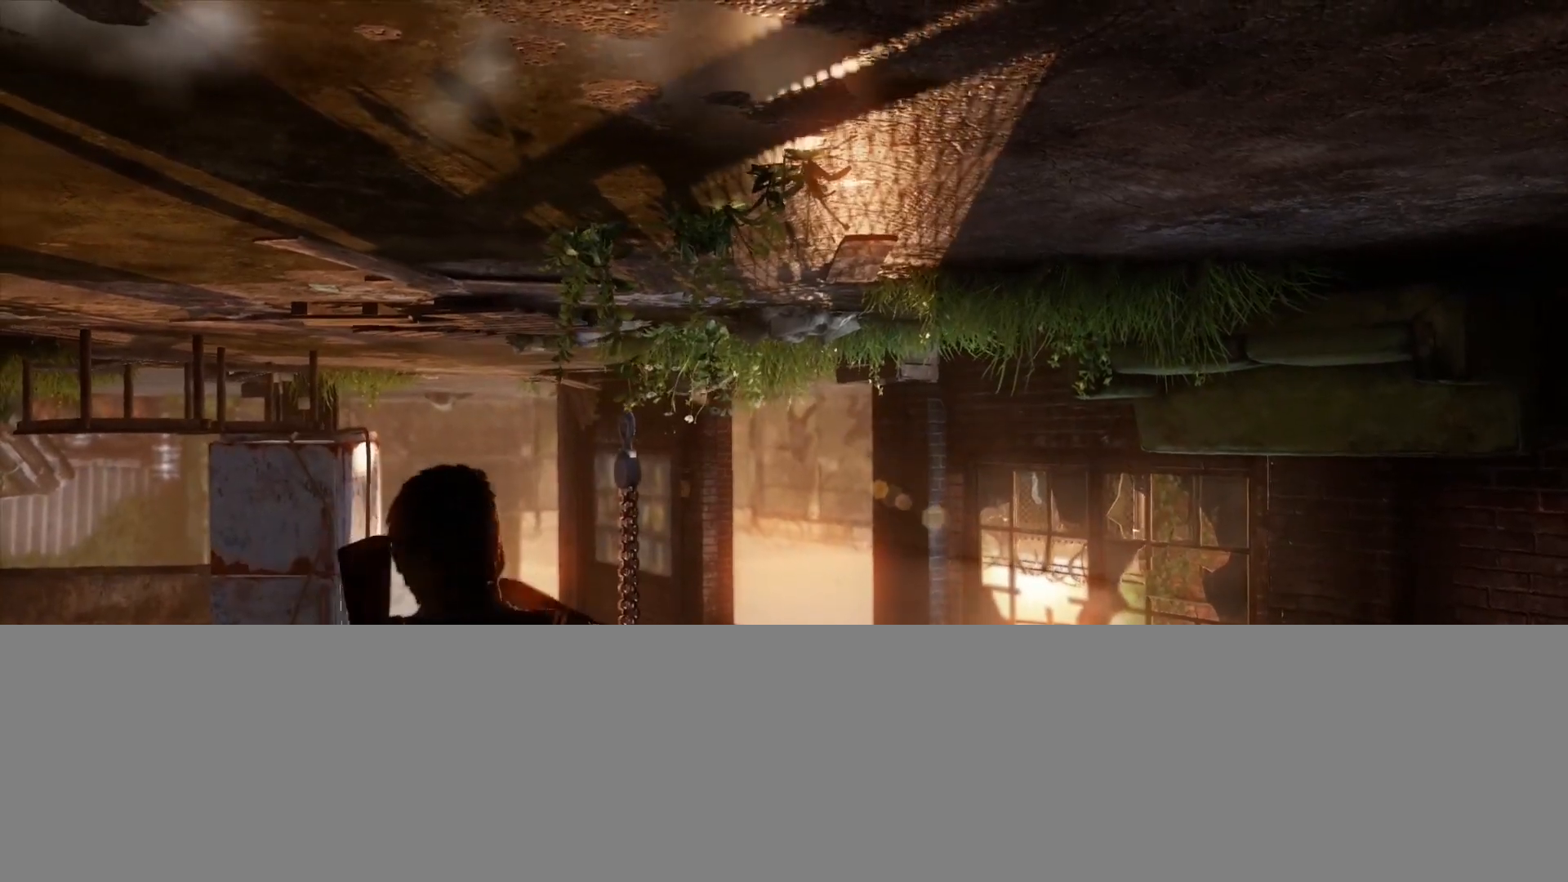
{"buttons": [], "left_stick": "center", "right_stick": "left", "events": [[200, "right_stick", "center"], [350, "right_stick", "left"]]}
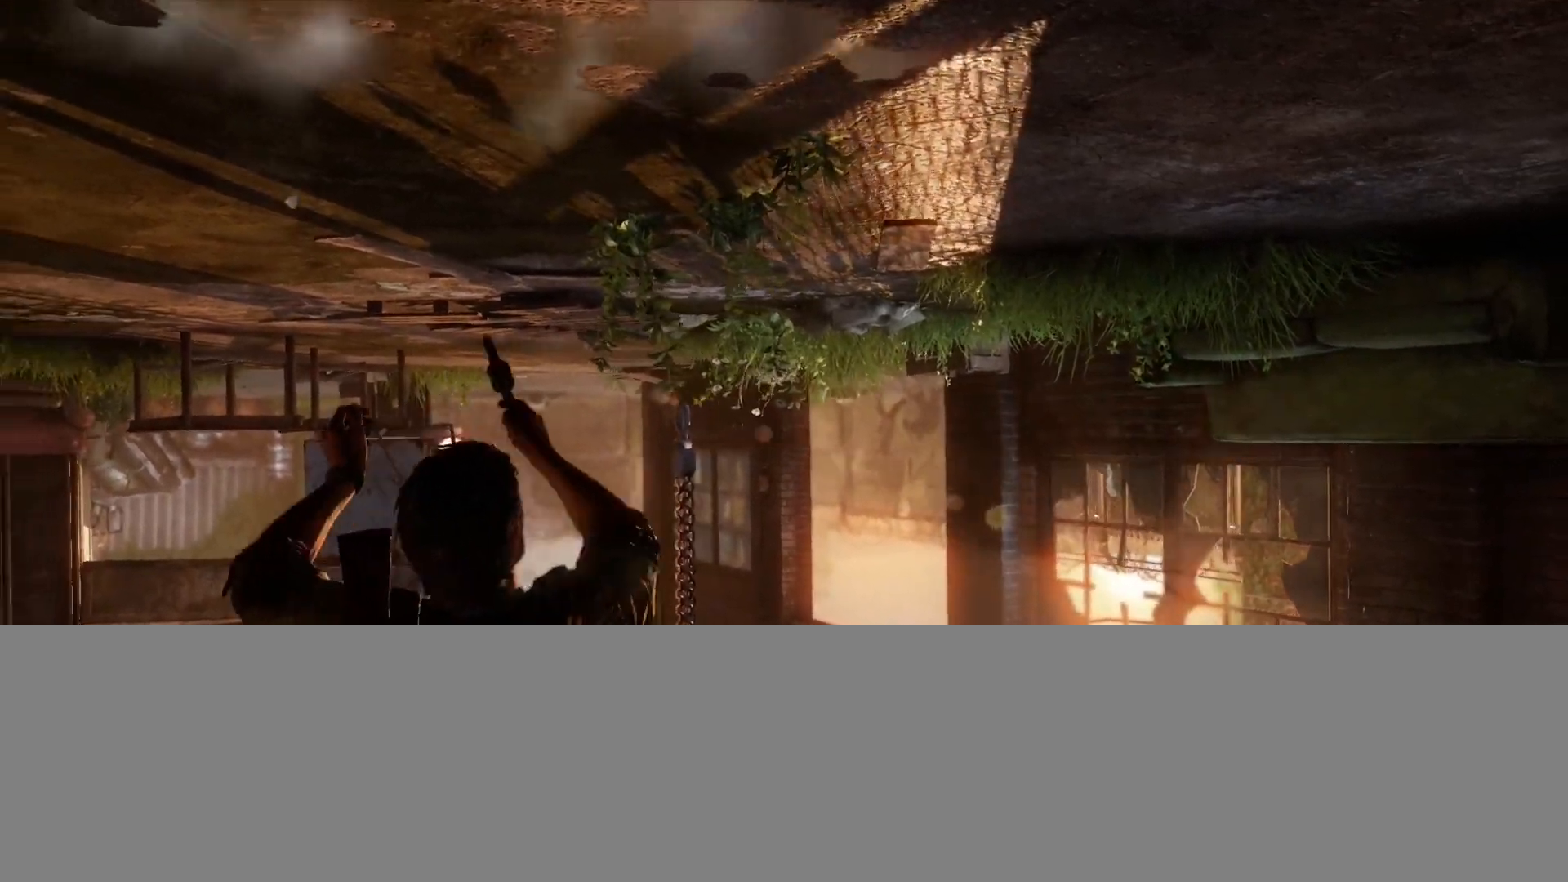
{"buttons": ["L1"], "left_stick": "center", "right_stick": "center", "events": [[83, "right_stick", "center"], [317, "L1", "down"]]}
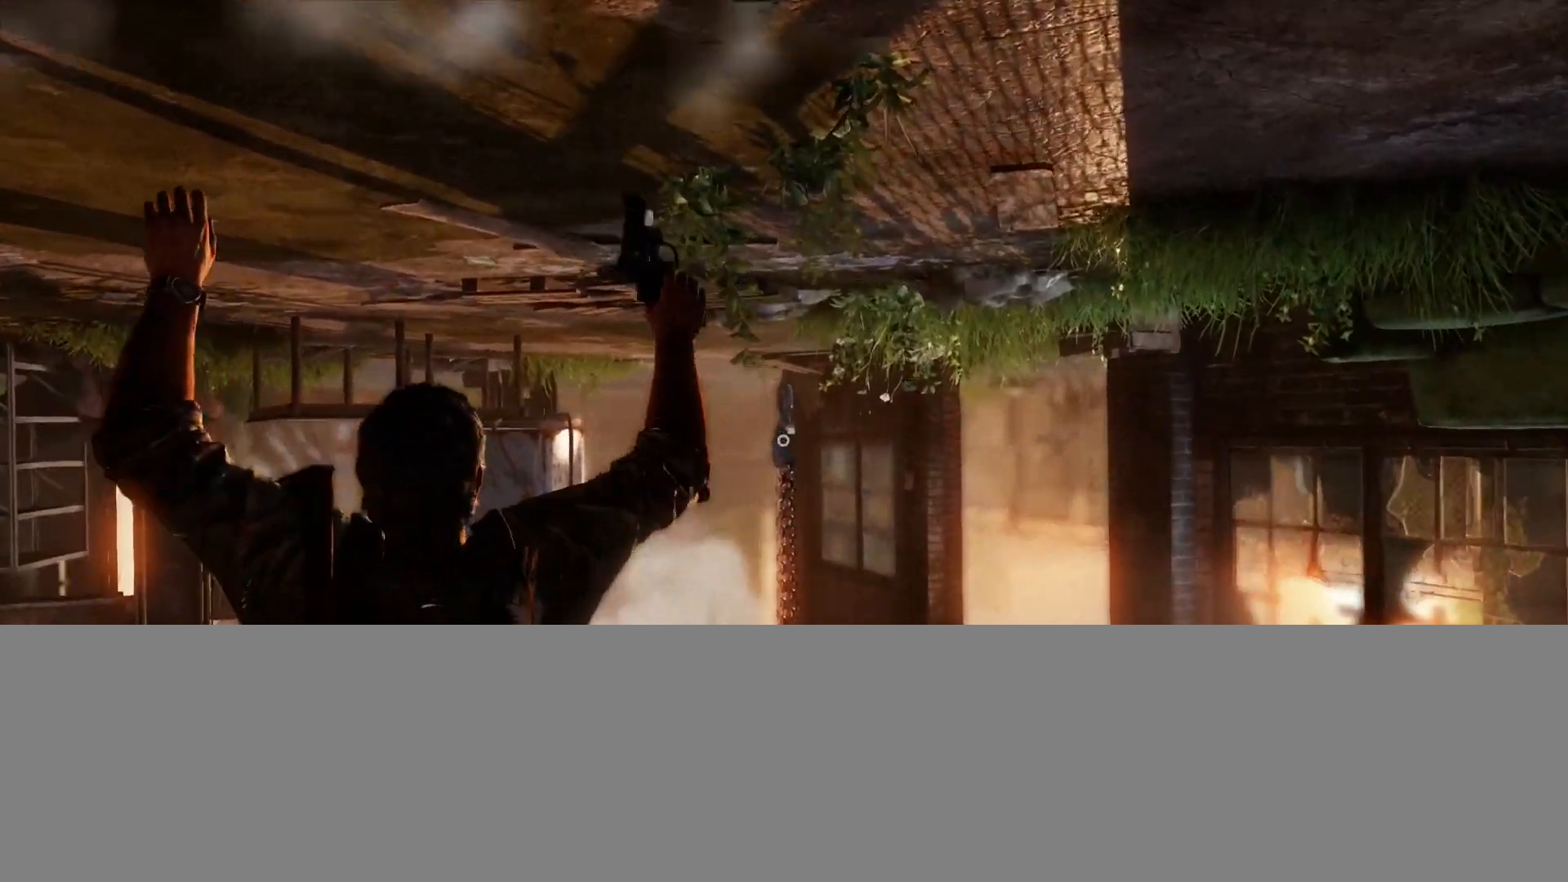
{"buttons": ["L1"], "left_stick": "center", "right_stick": "center", "events": [[300, "right_stick", "down-right"], [433, "right_stick", "center"]]}
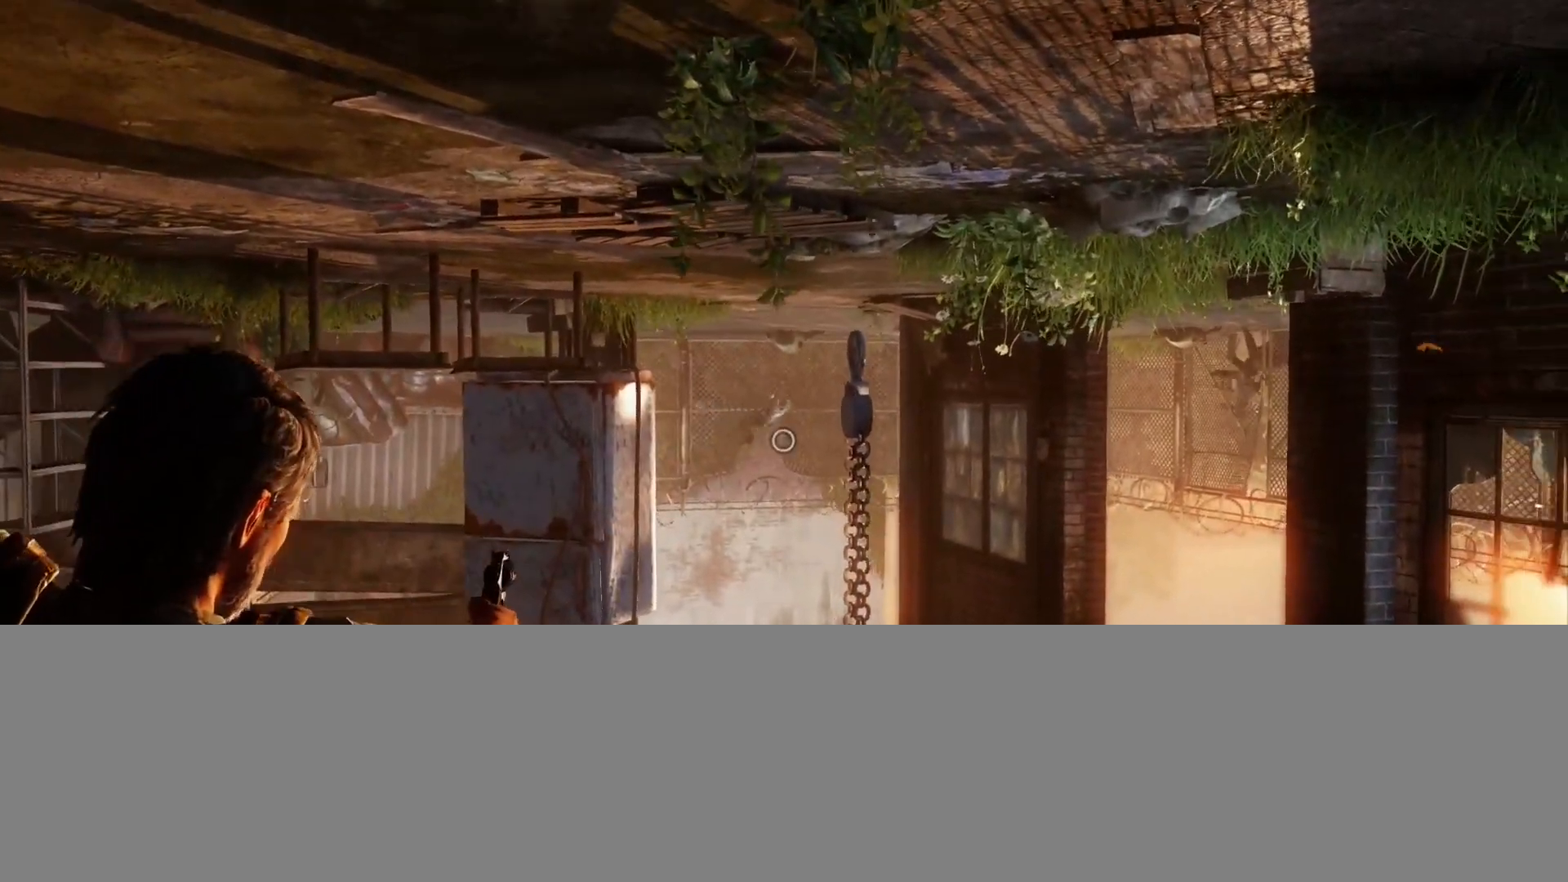
{"buttons": ["L1"], "left_stick": "center", "right_stick": "center", "events": []}
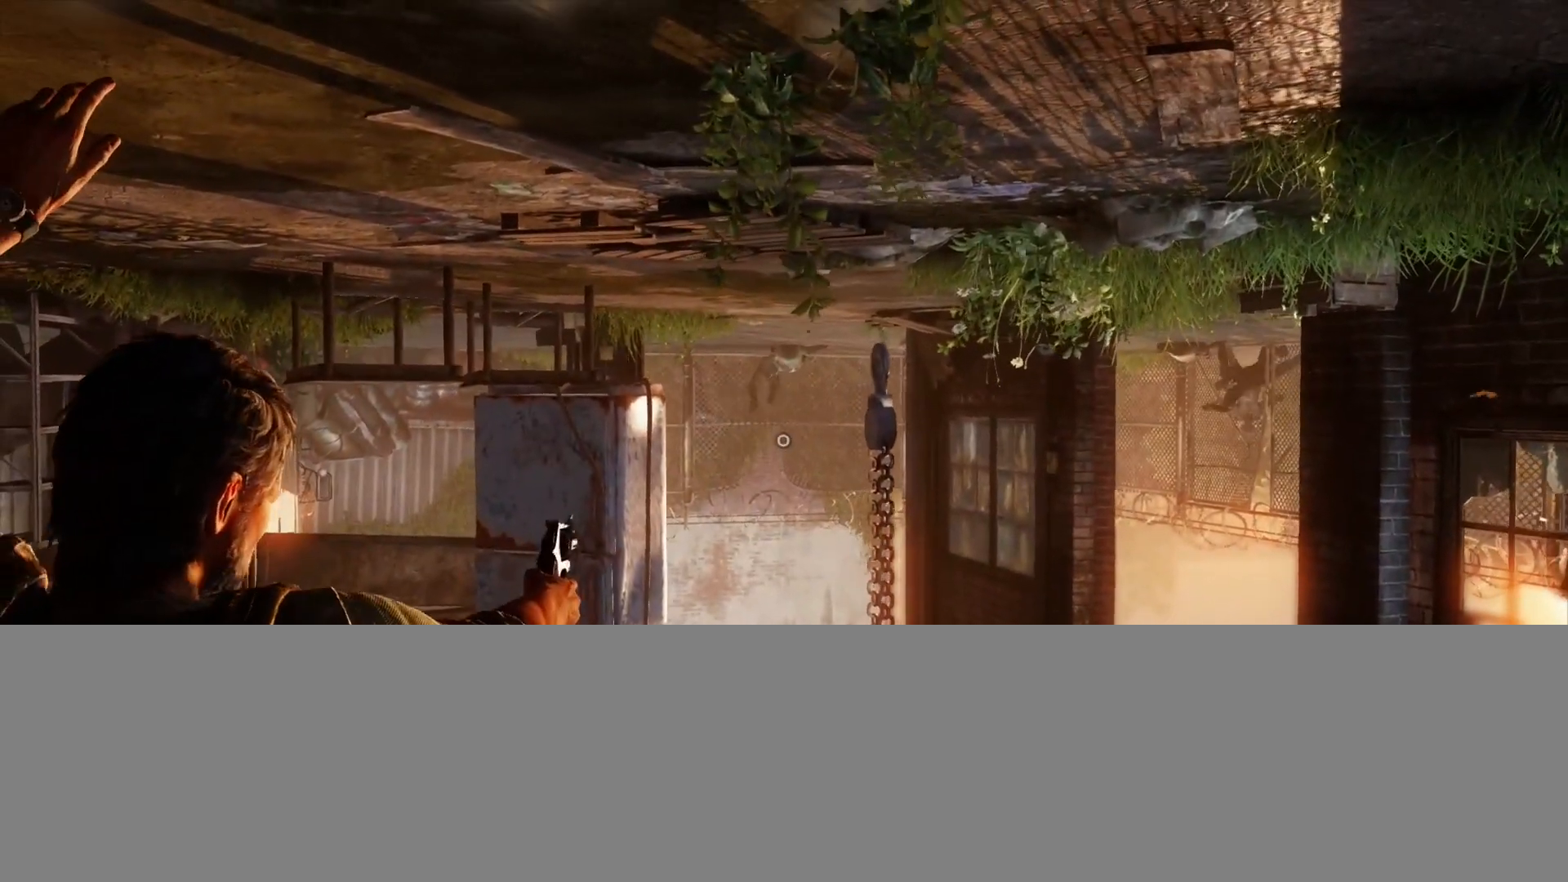
{"buttons": ["L1"], "left_stick": "center", "right_stick": "up-left", "events": [[117, "right_stick", "up"], [217, "right_stick", "center"], [467, "right_stick", "up-left"]]}
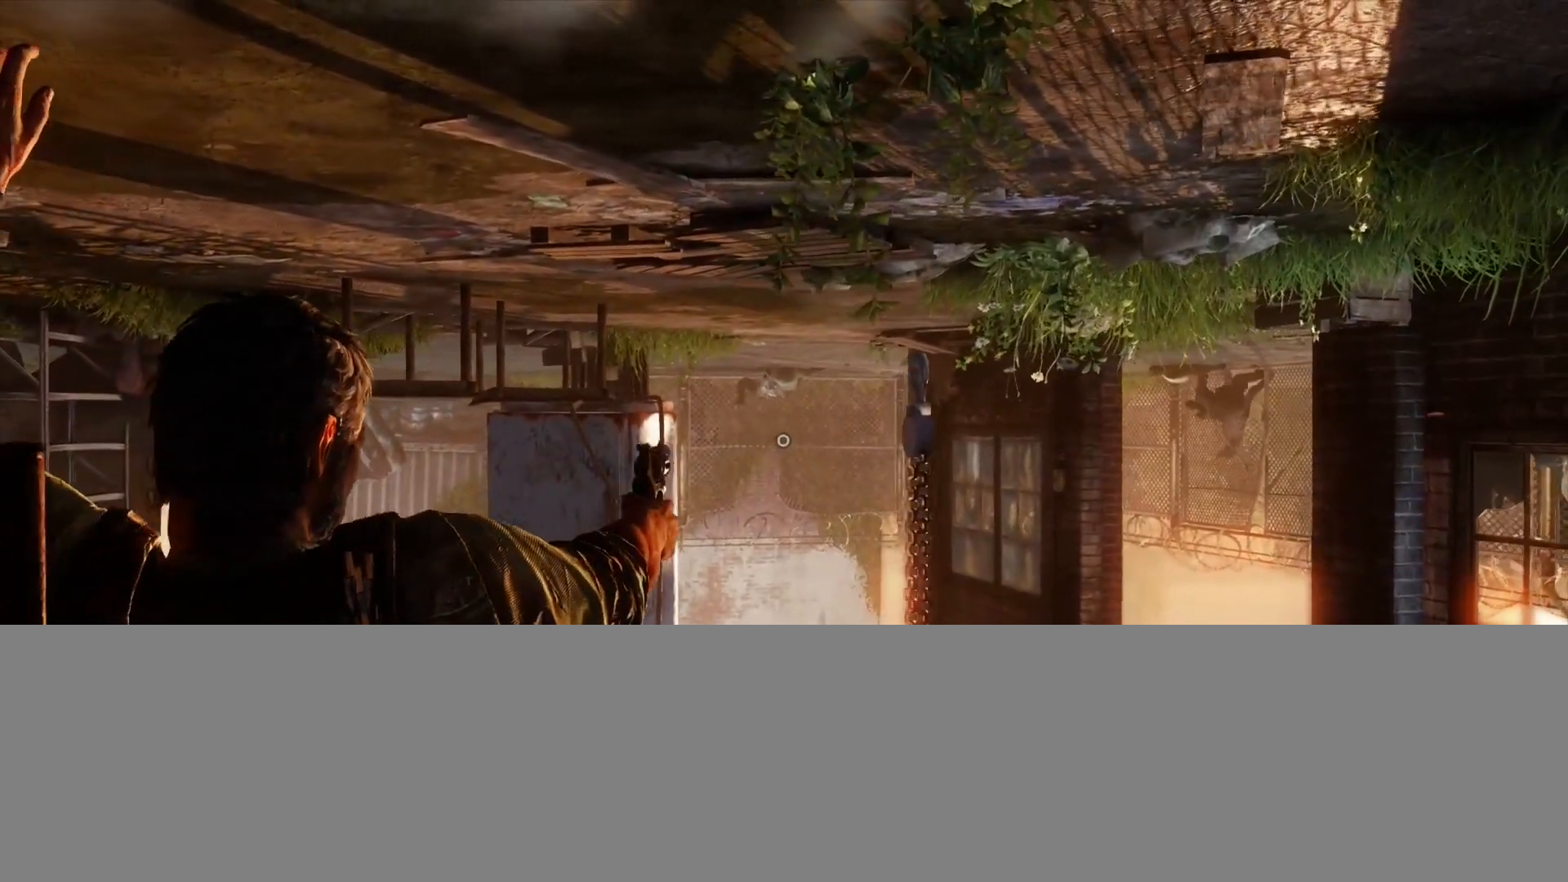
{"buttons": ["L1"], "left_stick": "center", "right_stick": "up-left", "events": []}
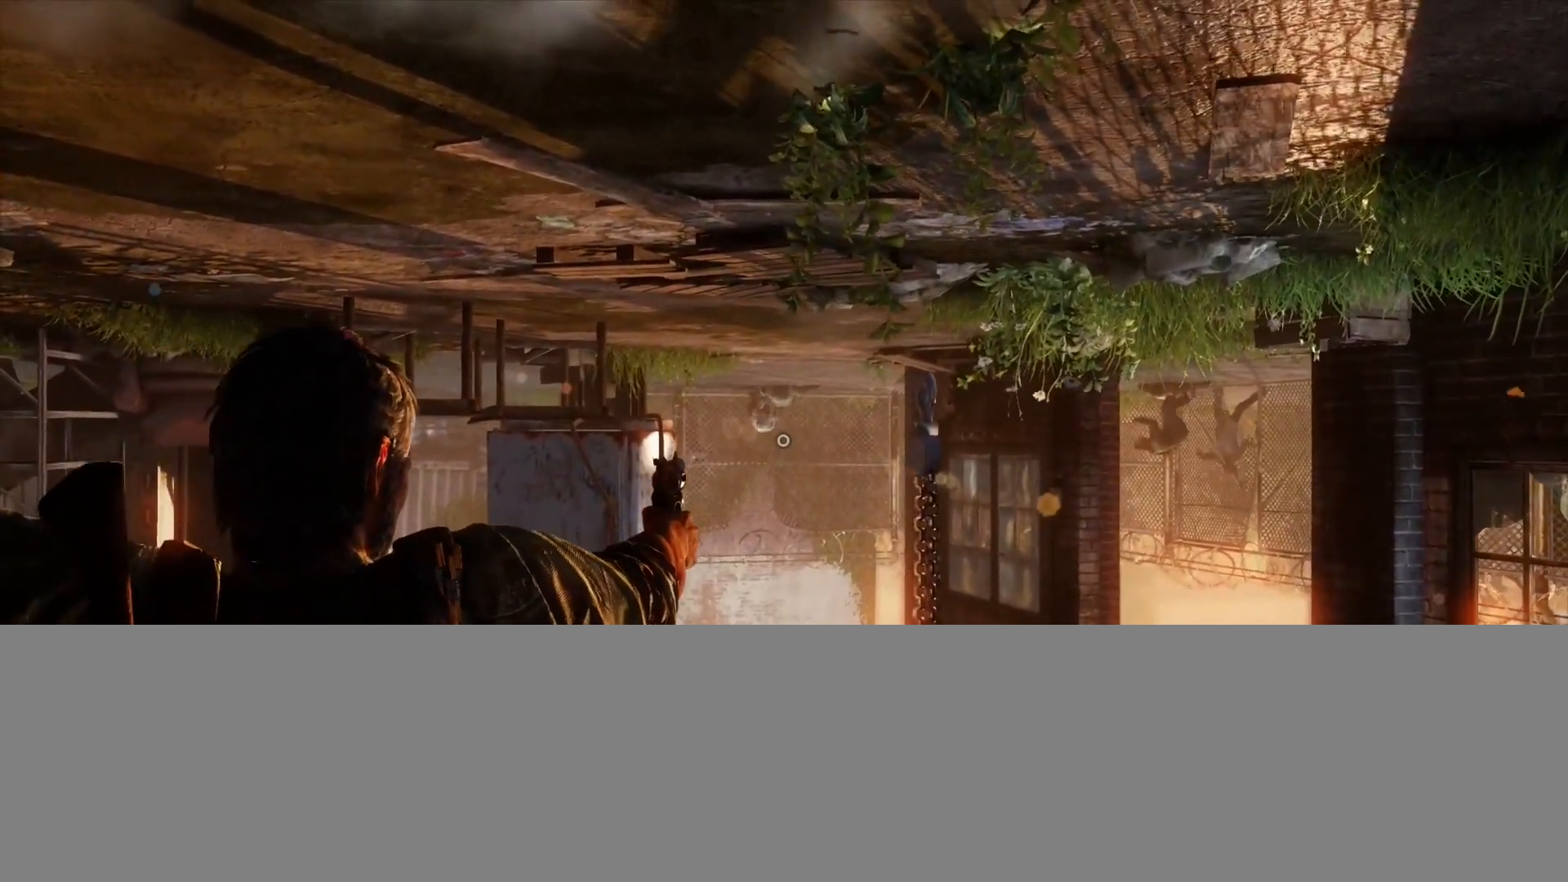
{"buttons": ["L1"], "left_stick": "center", "right_stick": "down-right", "events": [[233, "R1", "down"], [317, "R1", "up"], [317, "right_stick", "center"], [383, "right_stick", "down-right"]]}
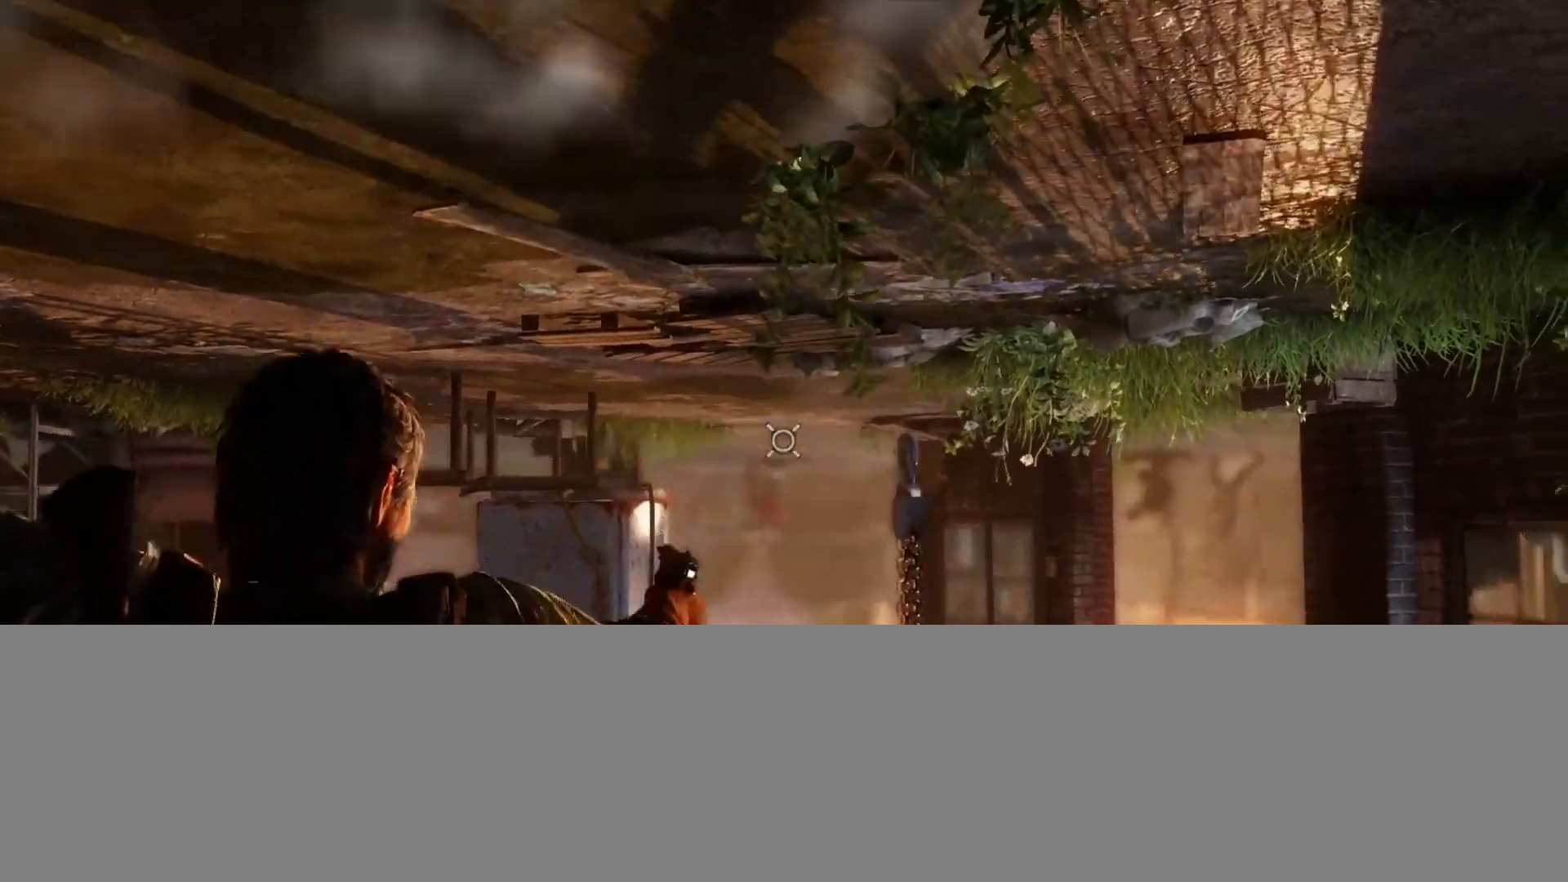
{"buttons": ["L1"], "left_stick": "center", "right_stick": "left", "events": [[17, "right_stick", "center"], [167, "right_stick", "up-left"], [433, "right_stick", "left"]]}
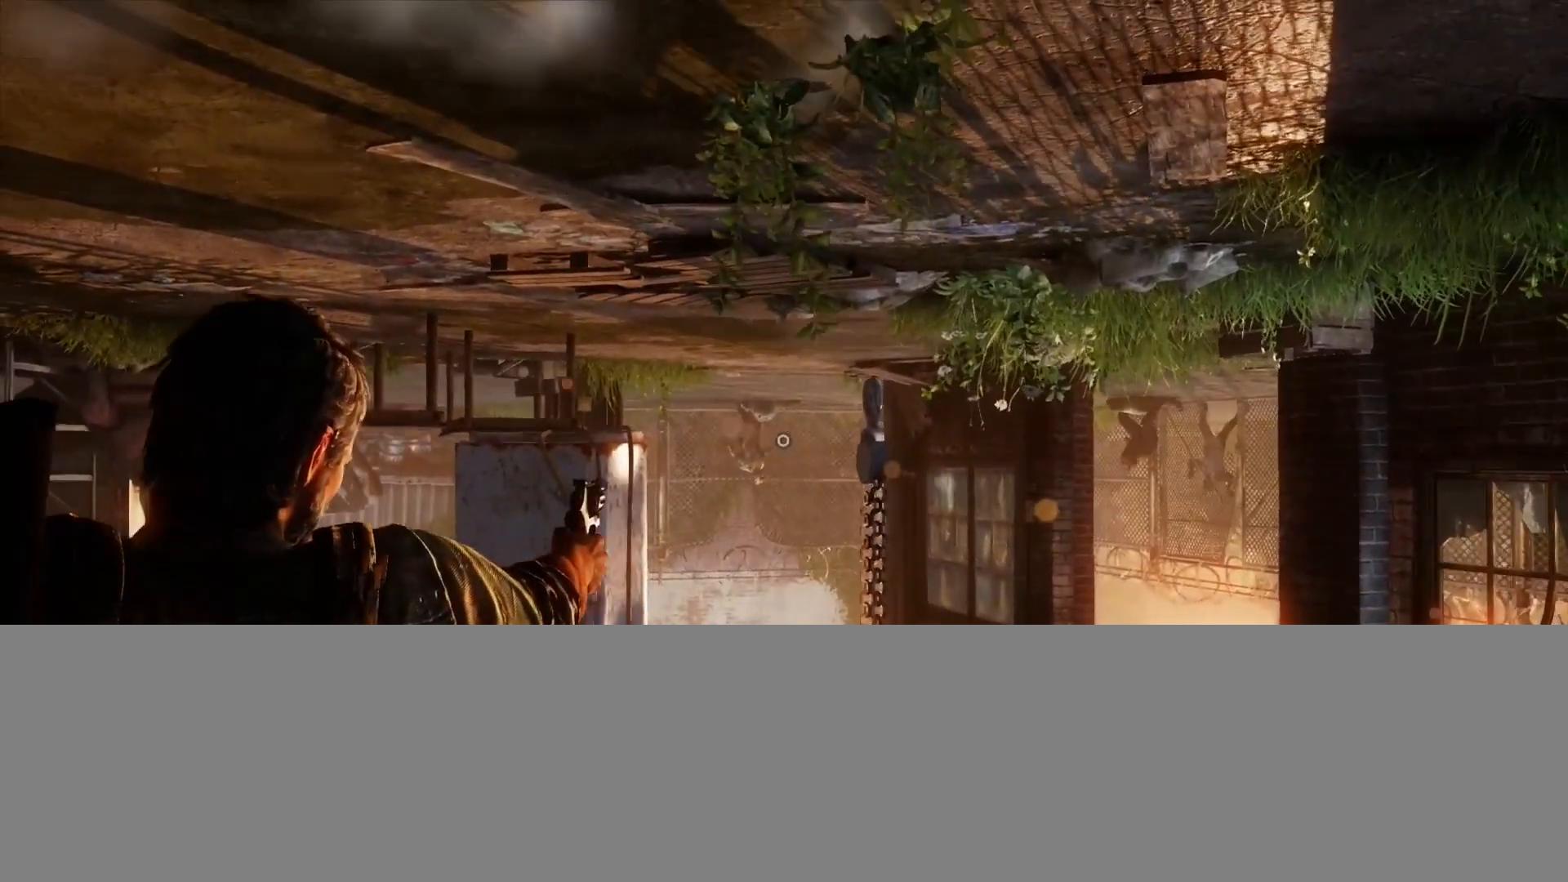
{"buttons": ["L1"], "left_stick": "center", "right_stick": "center", "events": [[167, "R1", "down"], [250, "right_stick", "center"], [267, "R1", "up"], [317, "right_stick", "down-right"], [433, "right_stick", "center"]]}
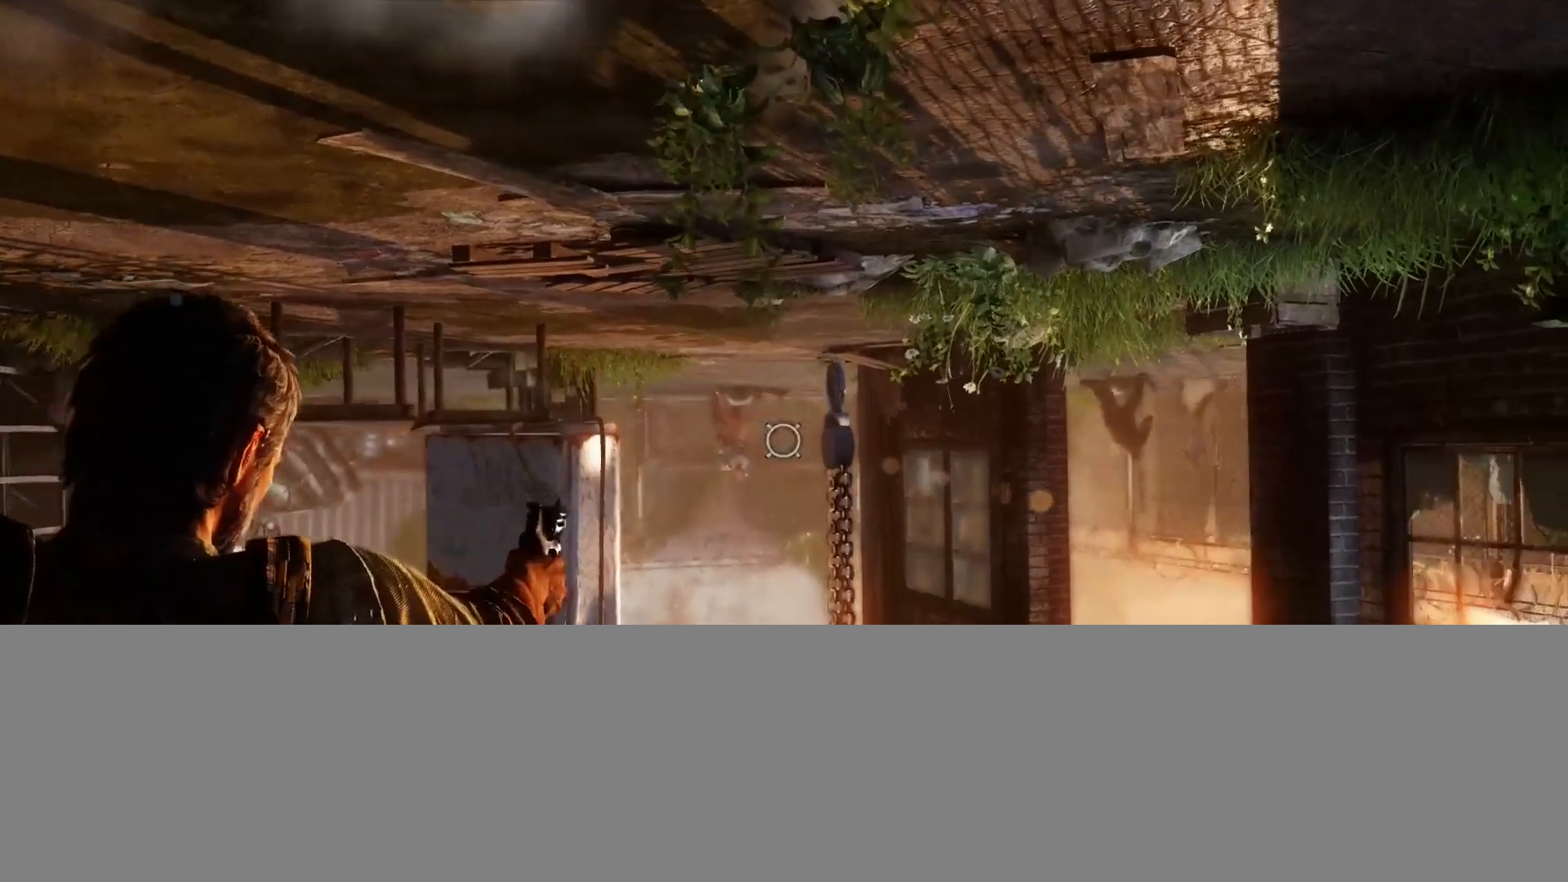
{"buttons": ["L1", "R1"], "left_stick": "center", "right_stick": "left", "events": [[183, "right_stick", "left"], [467, "R1", "down"]]}
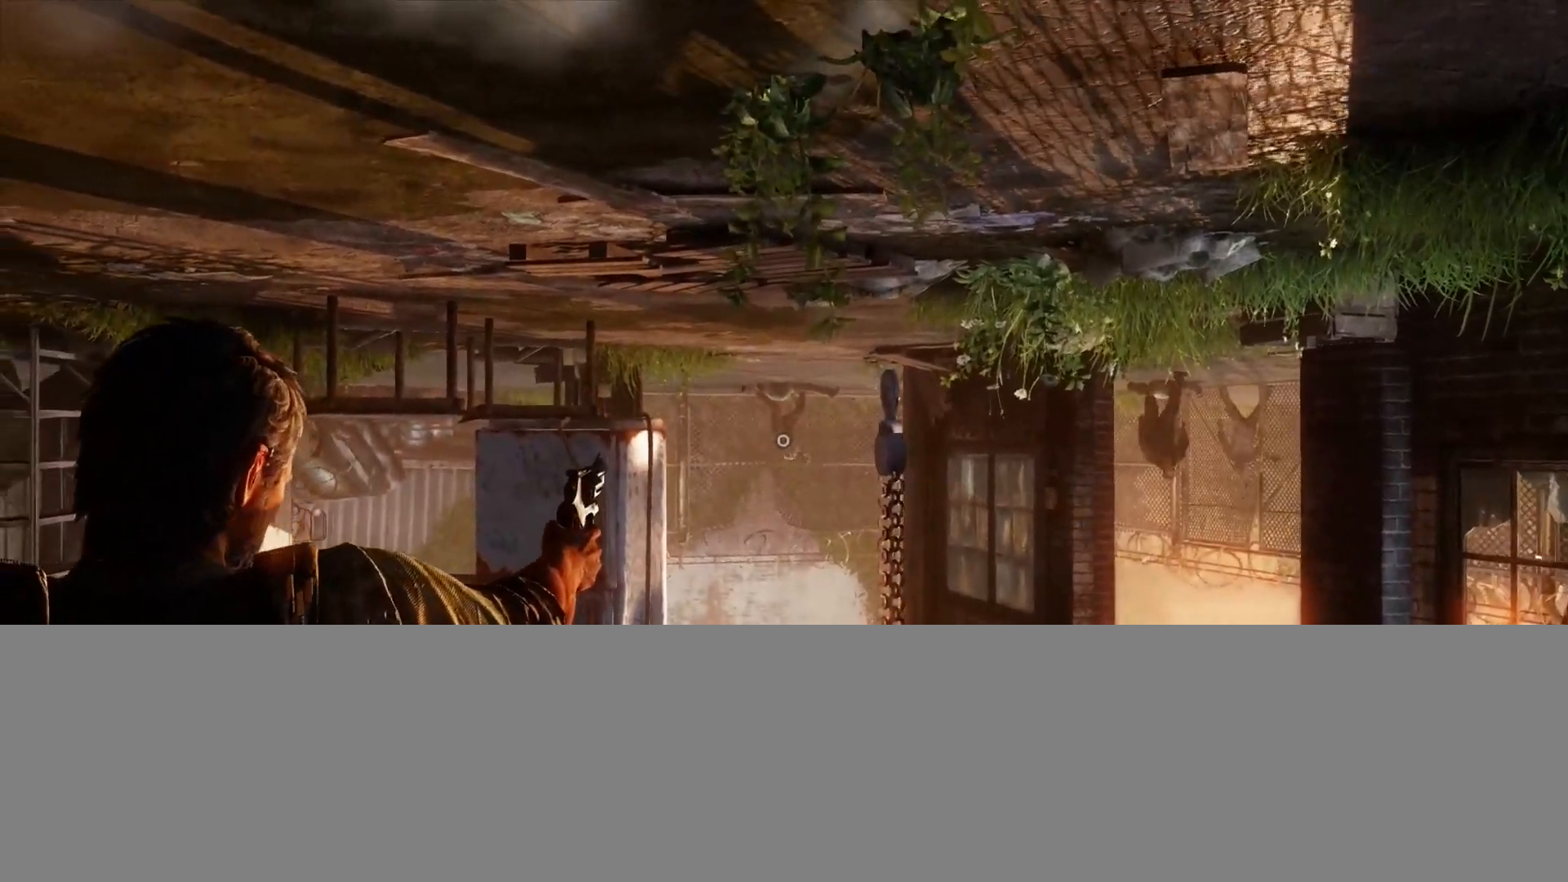
{"buttons": ["L1"], "left_stick": "center", "right_stick": "center", "events": [[17, "right_stick", "center"], [50, "R1", "up"], [83, "right_stick", "right"], [217, "right_stick", "center"]]}
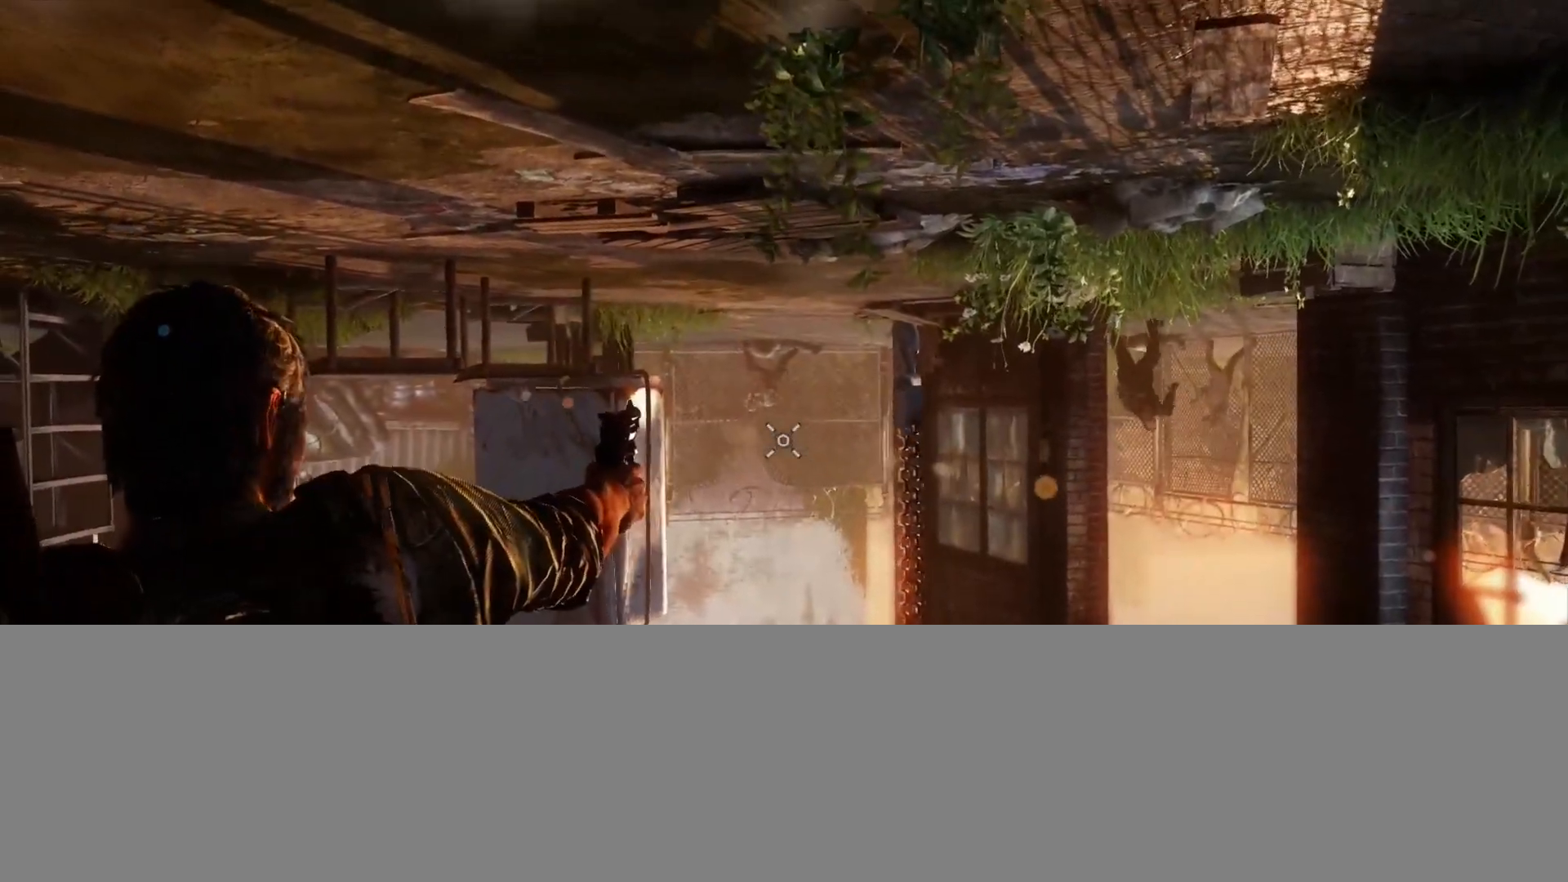
{"buttons": ["L1"], "left_stick": "center", "right_stick": "right", "events": [[67, "right_stick", "up"], [150, "R1", "down"], [200, "right_stick", "center"], [233, "R1", "up"], [267, "right_stick", "right"]]}
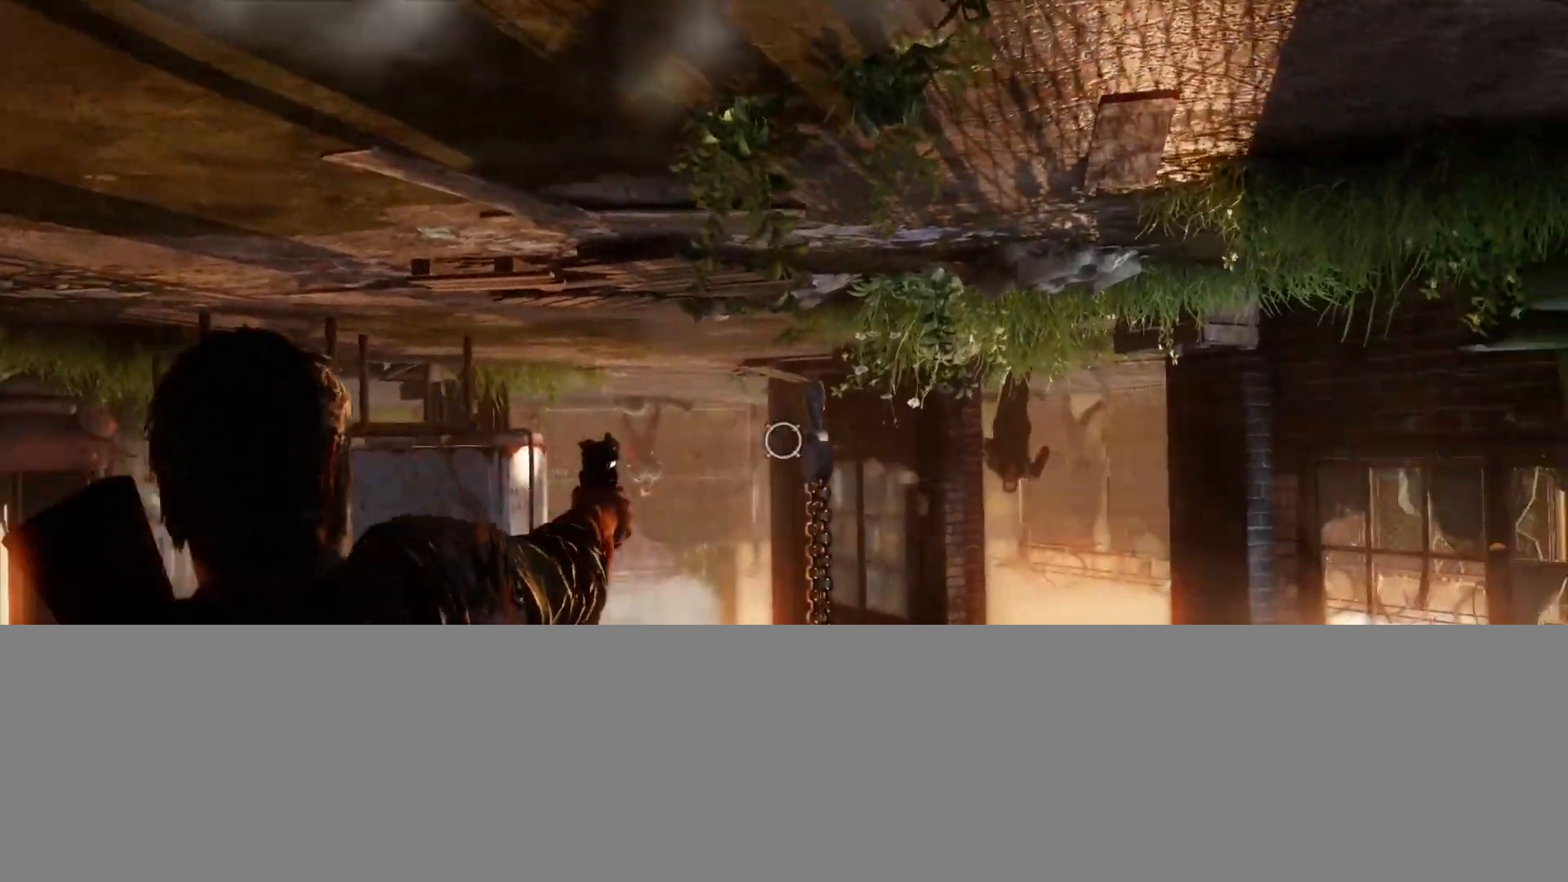
{"buttons": ["L1", "R1"], "left_stick": "center", "right_stick": "left", "events": [[167, "right_stick", "center"], [317, "right_stick", "left"], [483, "R1", "down"]]}
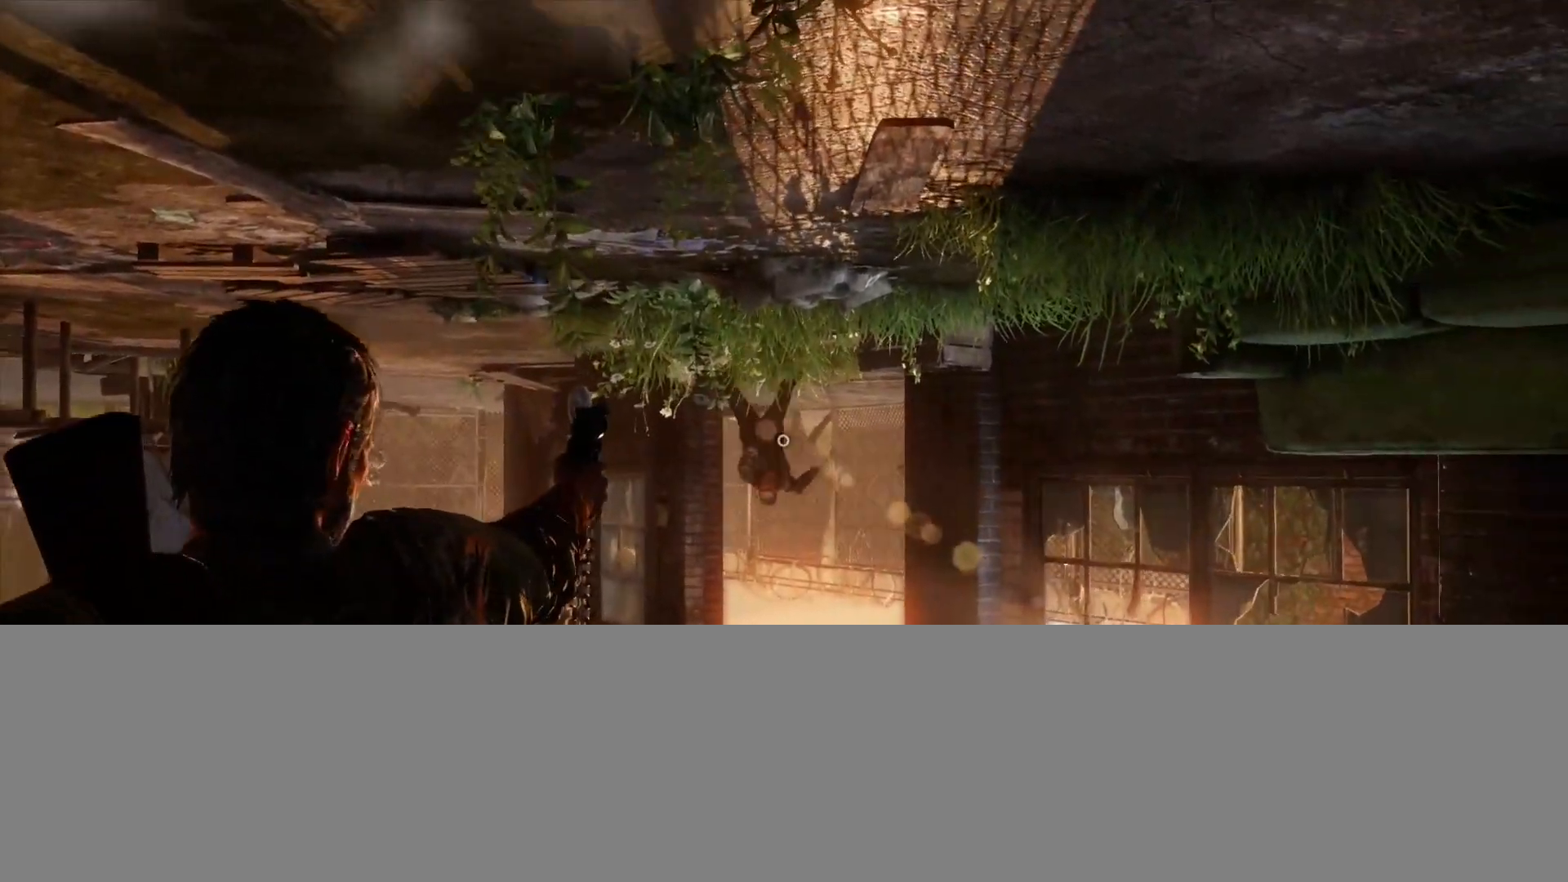
{"buttons": ["L1", "R1"], "left_stick": "center", "right_stick": "up-left", "events": [[67, "right_stick", "center"], [83, "R1", "up"], [300, "right_stick", "up-left"], [467, "R1", "down"]]}
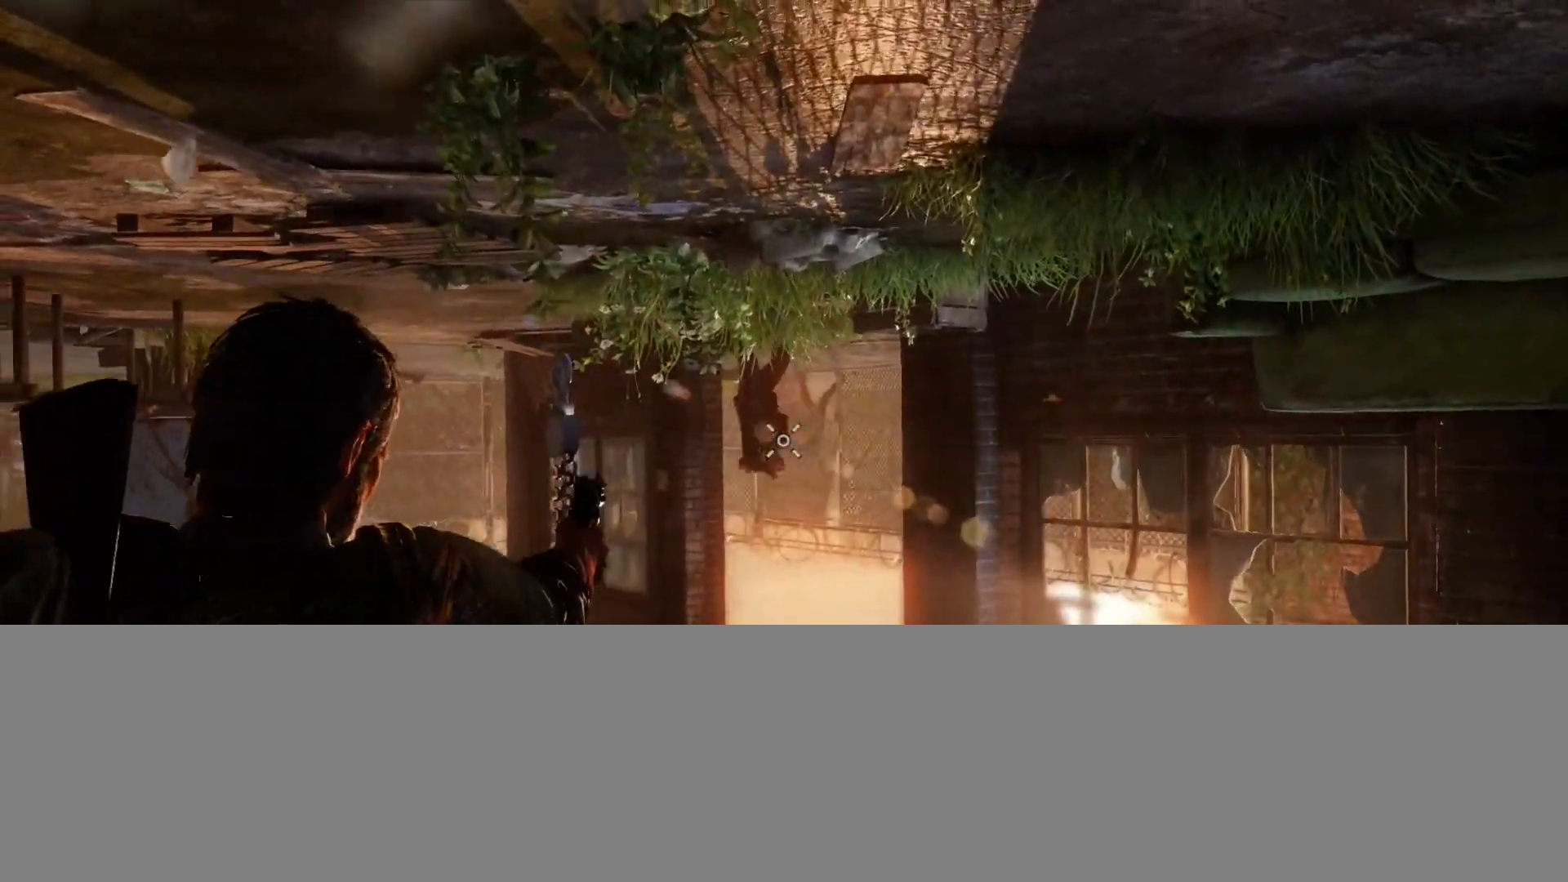
{"buttons": [], "left_stick": "center", "right_stick": "left", "events": [[83, "R1", "up"], [100, "right_stick", "left"], [233, "L1", "up"], [283, "R1", "down"], [383, "R1", "up"]]}
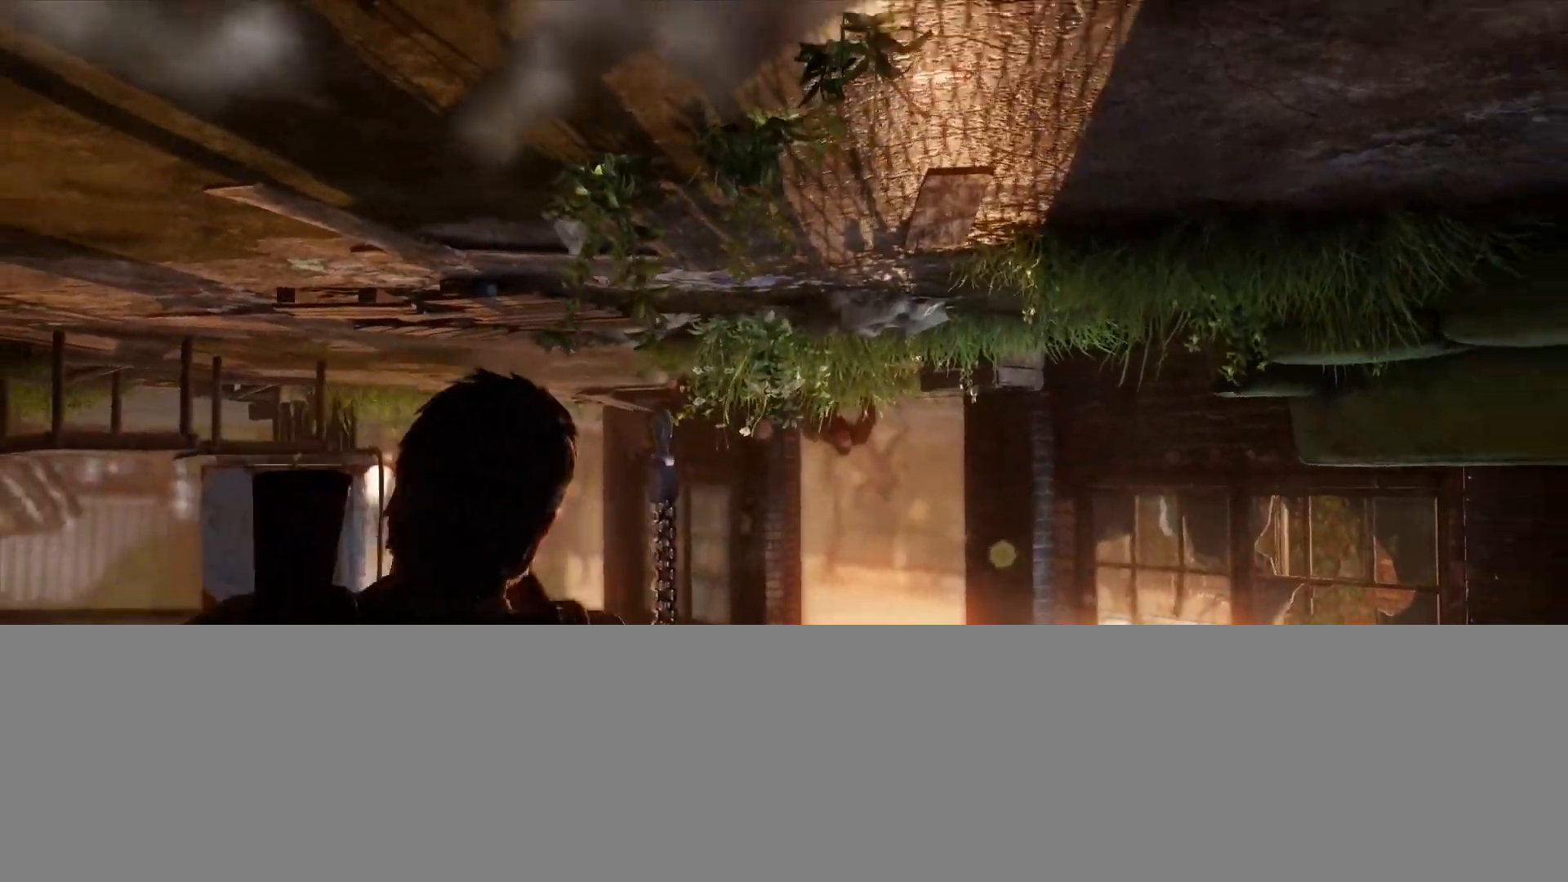
{"buttons": [], "left_stick": "center", "right_stick": "center", "events": [[17, "R1", "down"], [133, "R1", "up"], [150, "right_stick", "down-left"], [467, "right_stick", "center"]]}
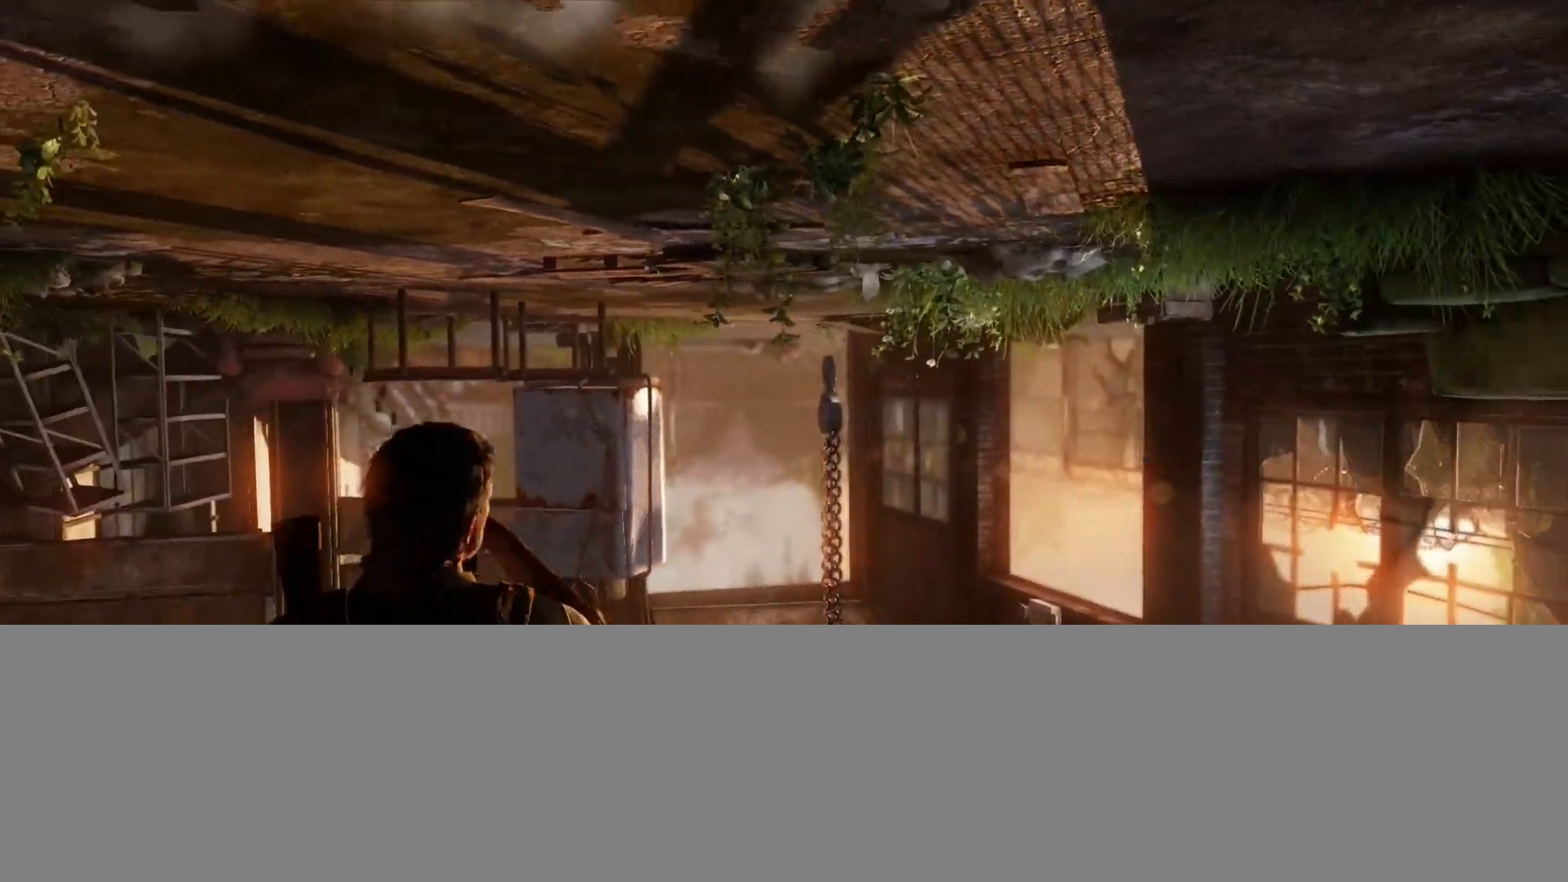
{"buttons": ["R1"], "left_stick": "center", "right_stick": "center", "events": [[17, "R1", "down"], [117, "R1", "up"], [250, "R1", "down"], [350, "R1", "up"], [467, "R1", "down"]]}
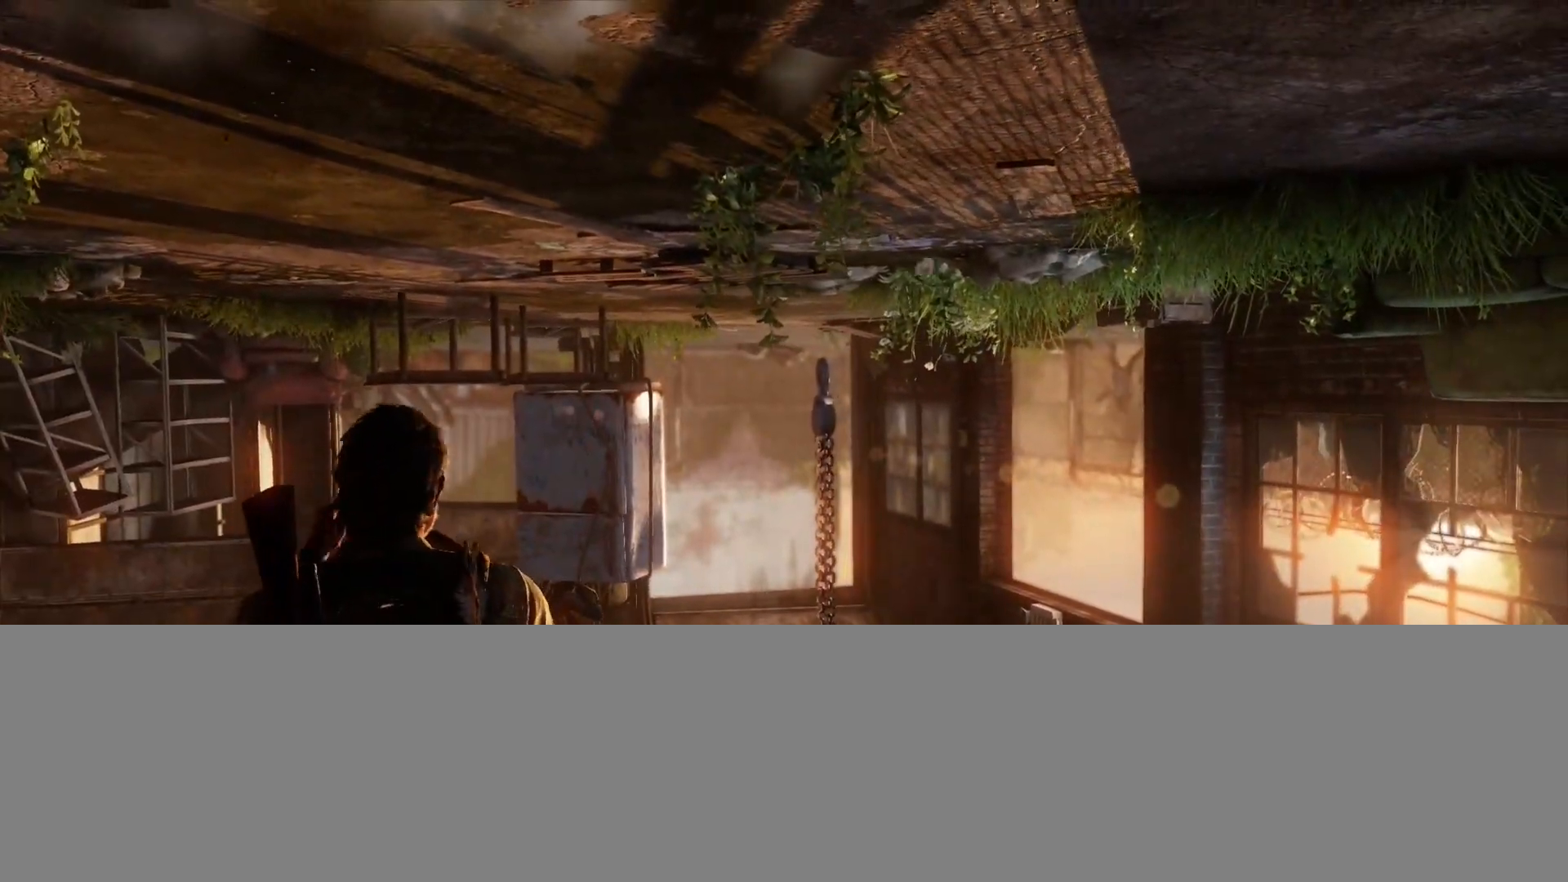
{"buttons": ["R1"], "left_stick": "center", "right_stick": "center", "events": [[67, "R1", "up"], [200, "R1", "down"], [283, "R1", "up"], [433, "R1", "down"]]}
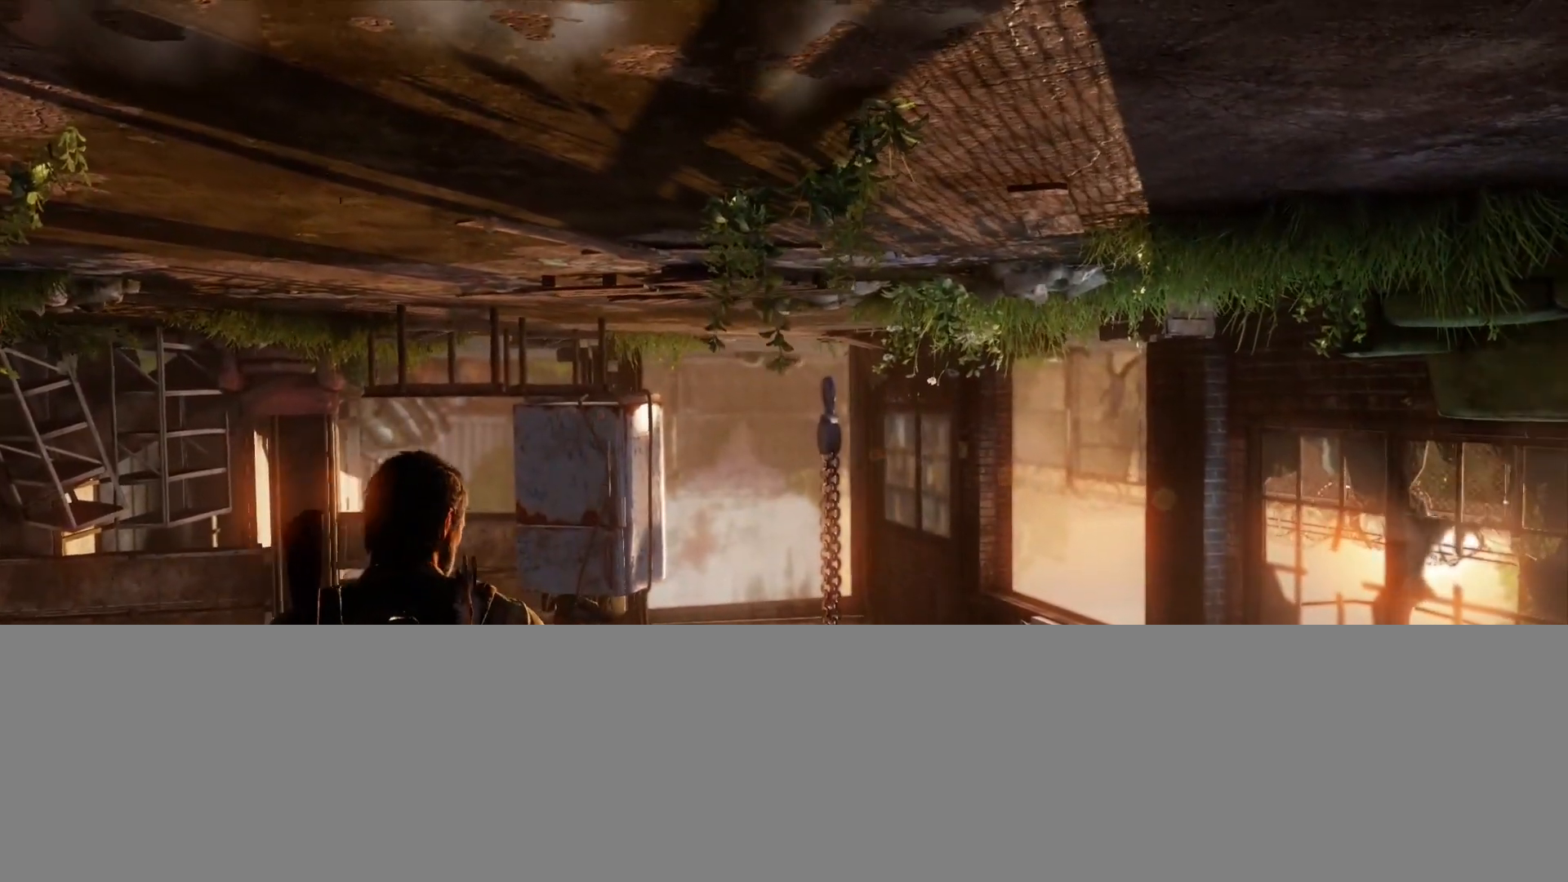
{"buttons": [], "left_stick": "center", "right_stick": "center", "events": [[33, "R1", "up"], [133, "R1", "down"], [250, "R1", "up"], [350, "R1", "down"], [450, "R1", "up"]]}
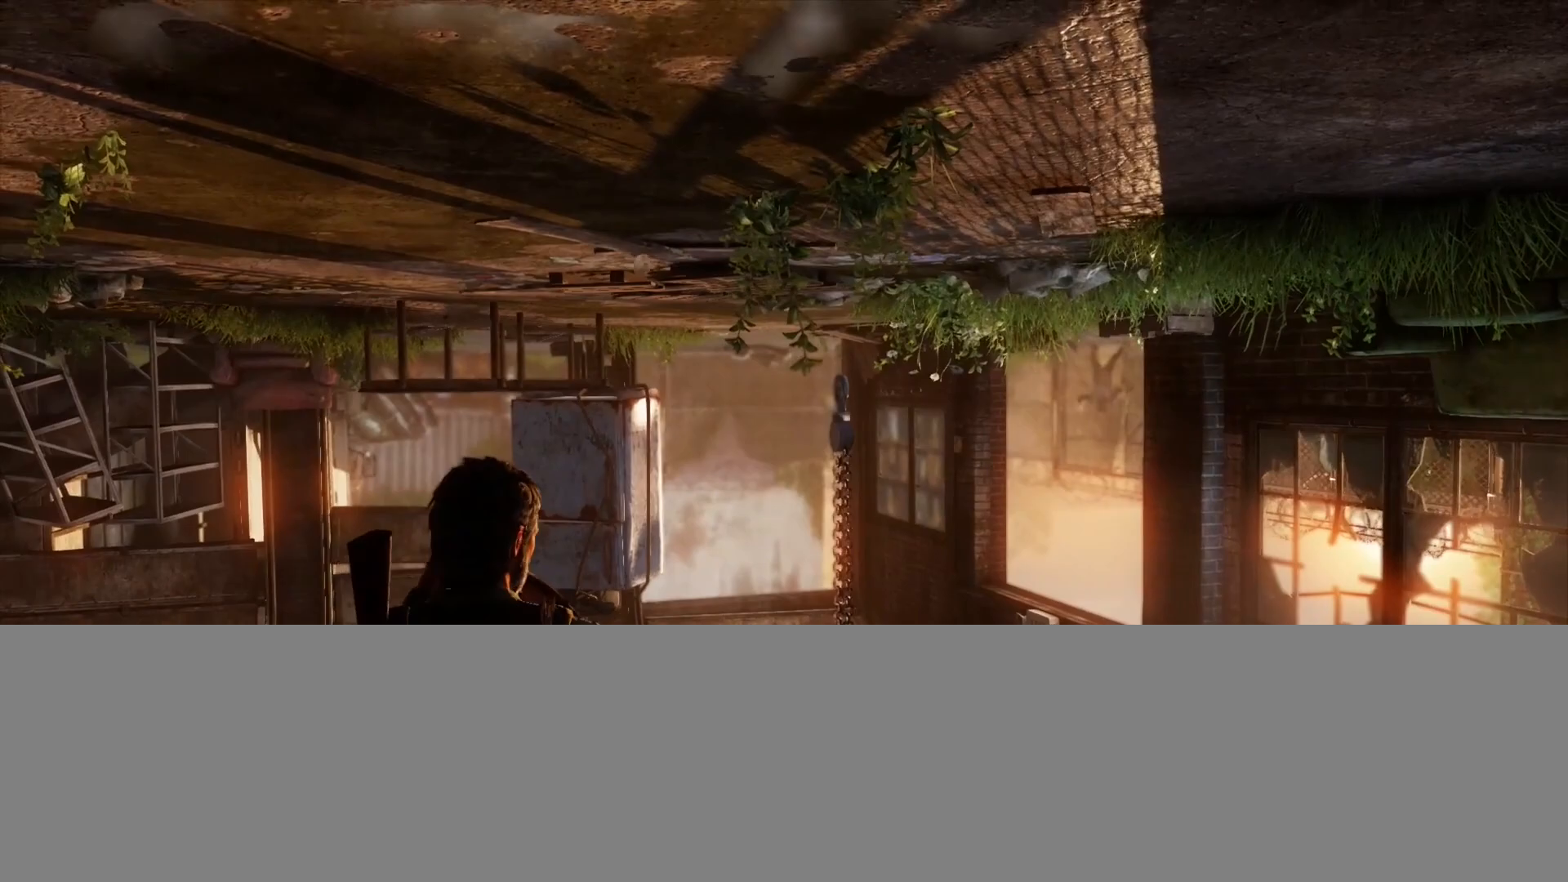
{"buttons": [], "left_stick": "center", "right_stick": "up-left", "events": [[67, "R1", "down"], [167, "R1", "up"], [283, "R1", "down"], [383, "R1", "up"], [500, "right_stick", "up-left"]]}
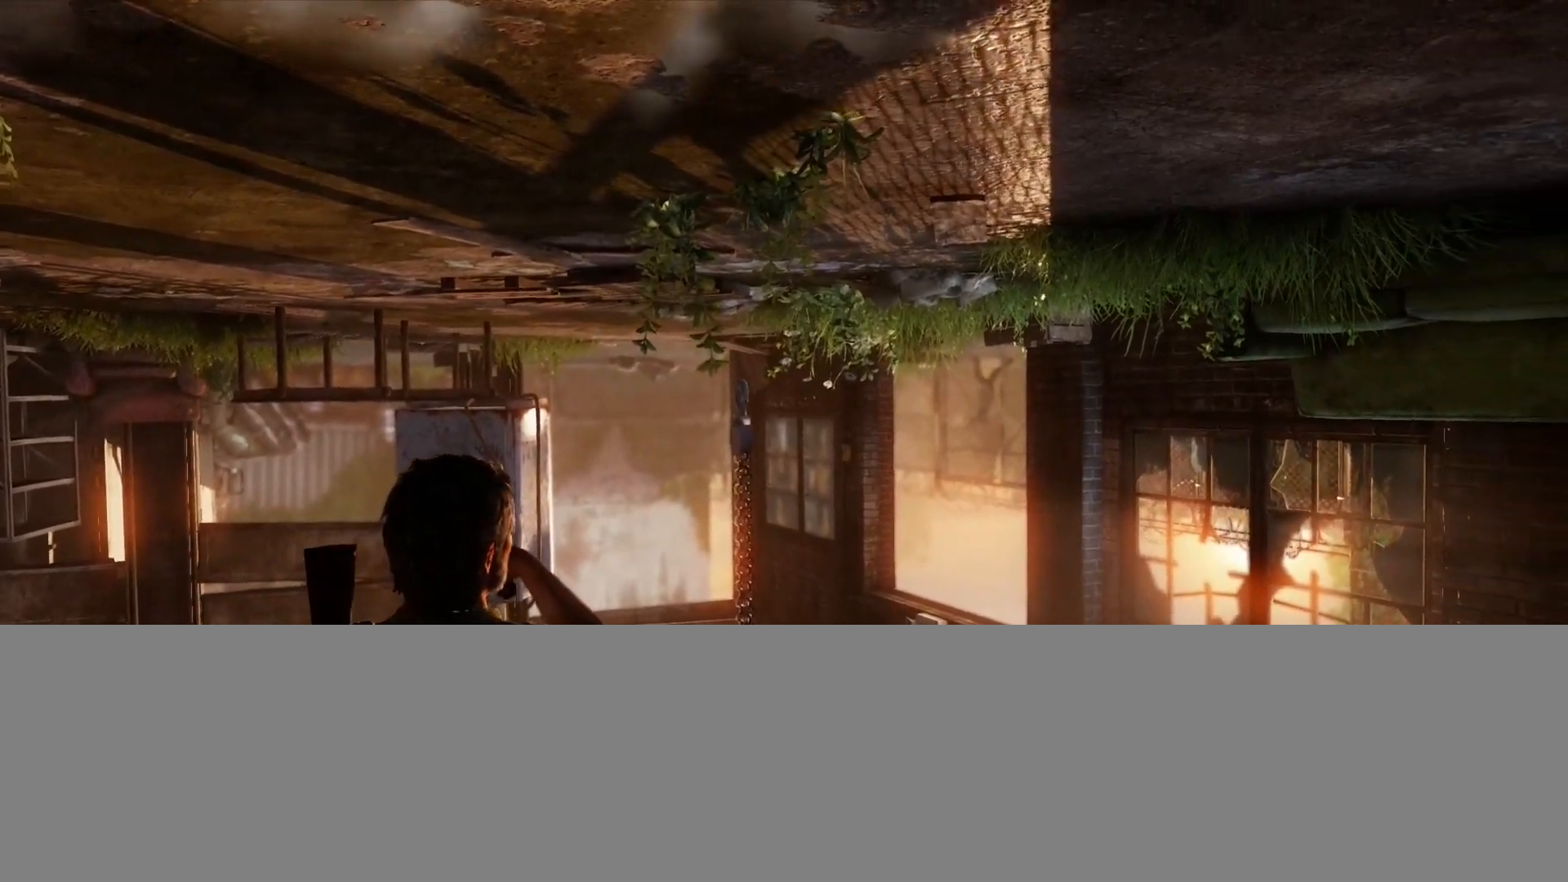
{"buttons": [], "left_stick": "center", "right_stick": "left", "events": [[17, "R1", "down"], [133, "R1", "up"], [167, "right_stick", "center"], [433, "right_stick", "left"]]}
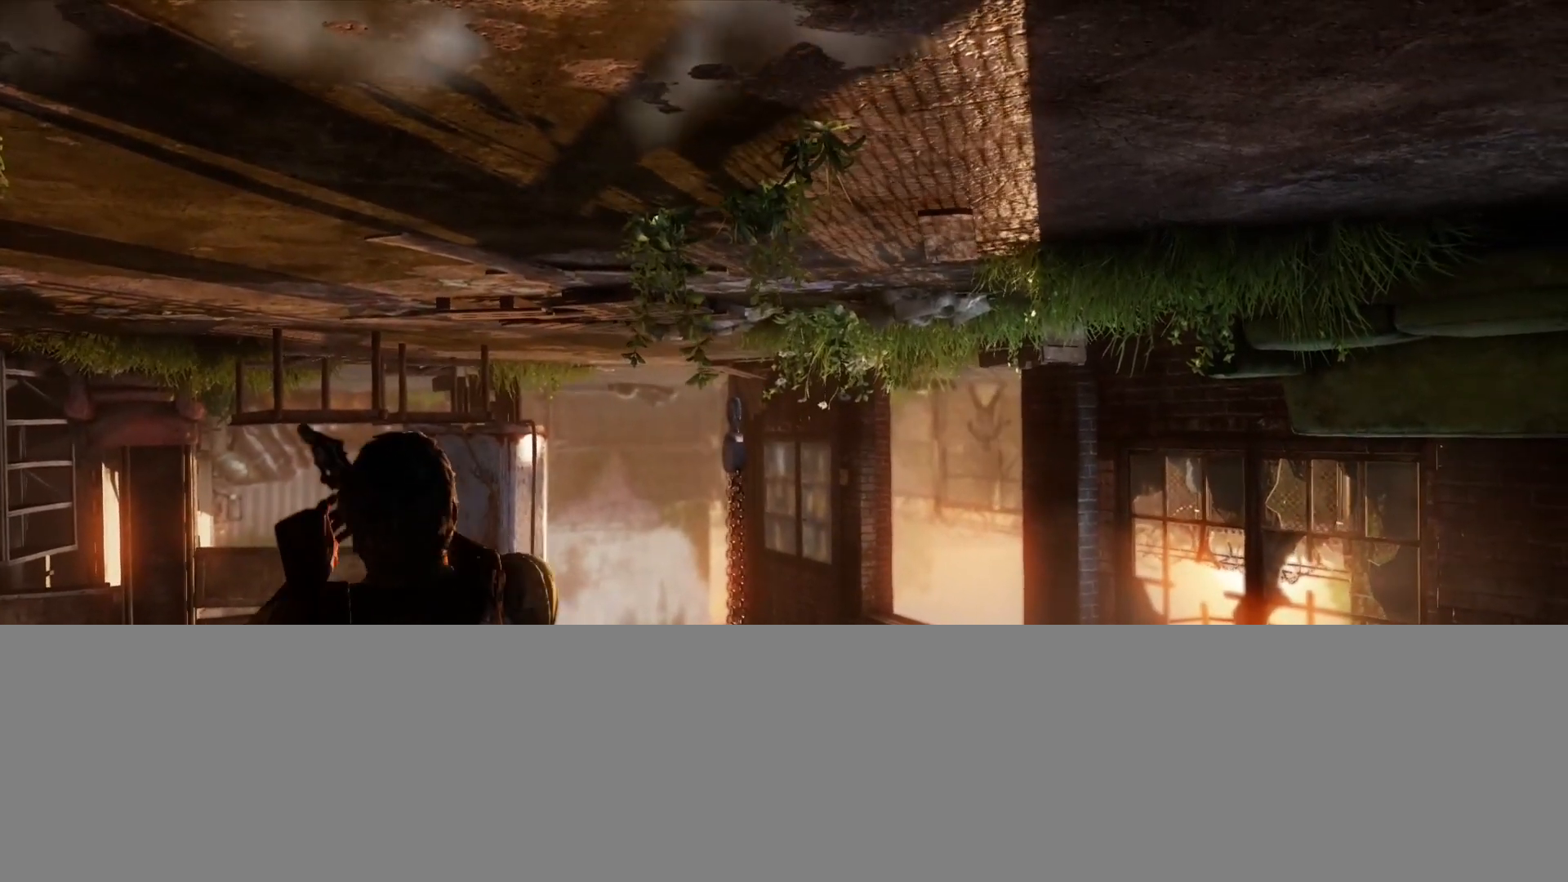
{"buttons": [], "left_stick": "center", "right_stick": "center", "events": [[83, "right_stick", "center"], [383, "right_stick", "up-left"], [483, "right_stick", "center"]]}
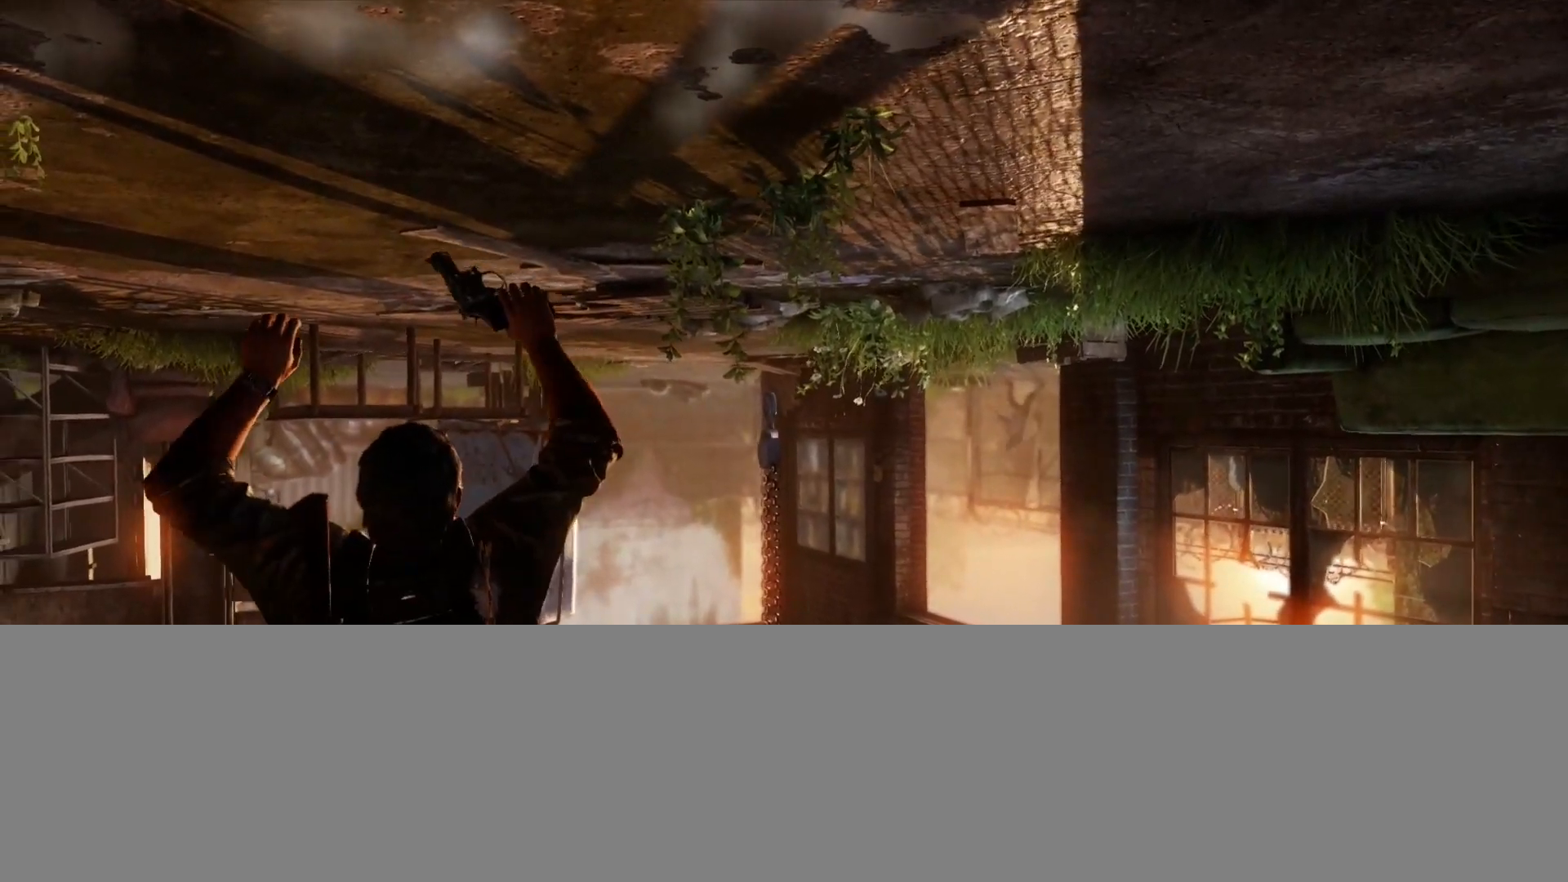
{"buttons": [], "left_stick": "center", "right_stick": "center", "events": []}
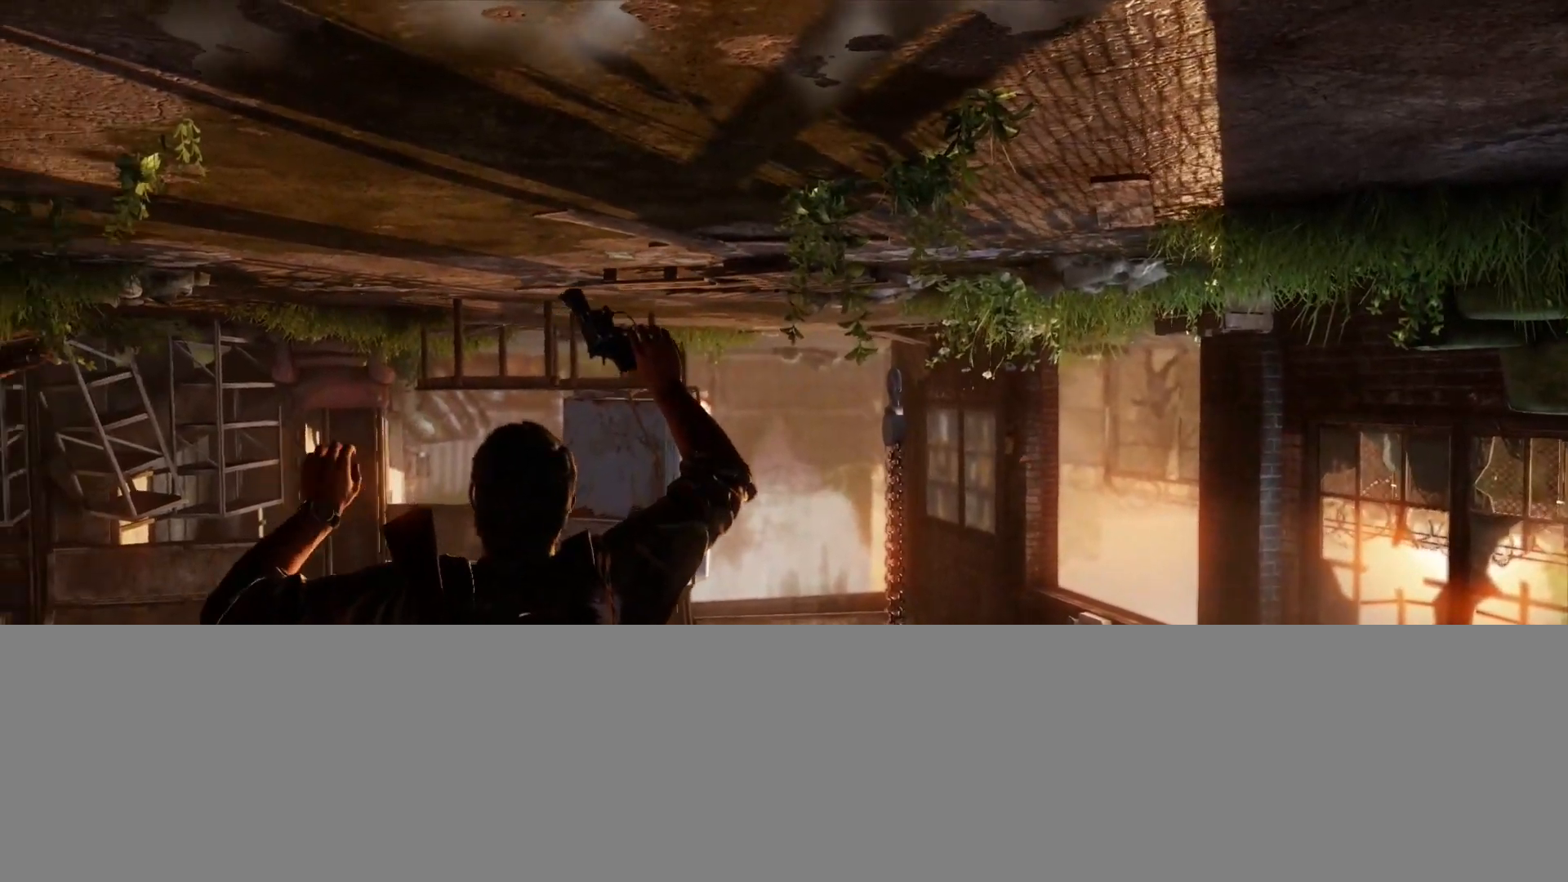
{"buttons": ["L1"], "left_stick": "center", "right_stick": "center", "events": [[167, "right_stick", "up"], [300, "right_stick", "center"], [500, "L1", "down"]]}